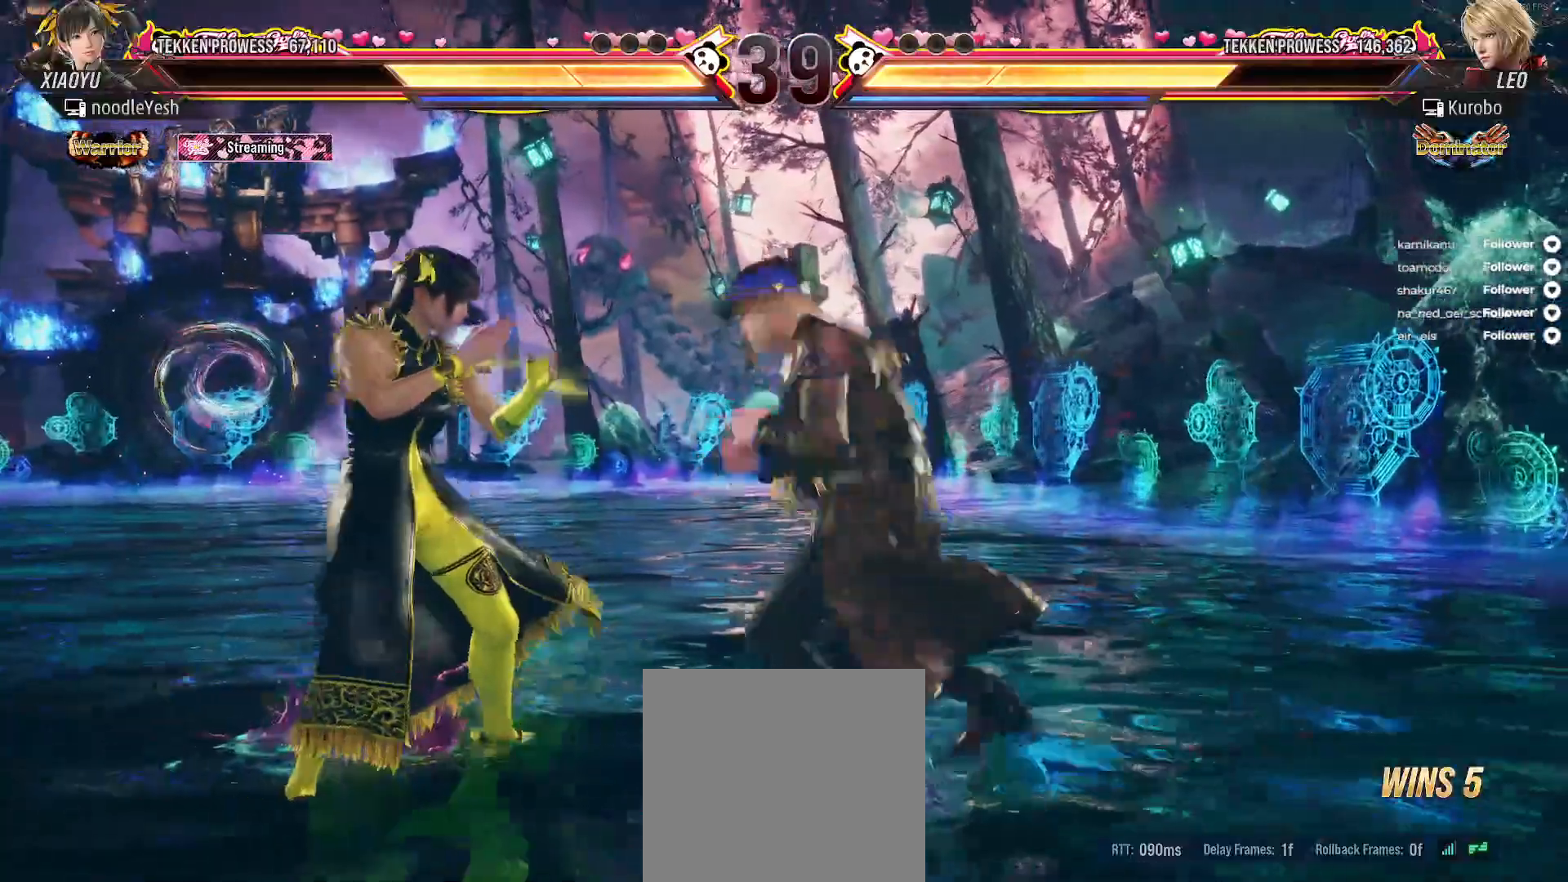
Gameplay with a controller (Xbox layout); each line is a JSON object with the inputs held at the frame after it. "events" lists button and stick changes between this image and that frame as [ms after this image, input, new state], when the widget could be followed in between. Not read: left_stick.
{"buttons": ["DPAD_LEFT"], "right_stick": "center", "events": [[117, "A", "down"], [233, "A", "up"], [250, "DPAD_DOWN", "up"], [367, "DPAD_LEFT", "down"]]}
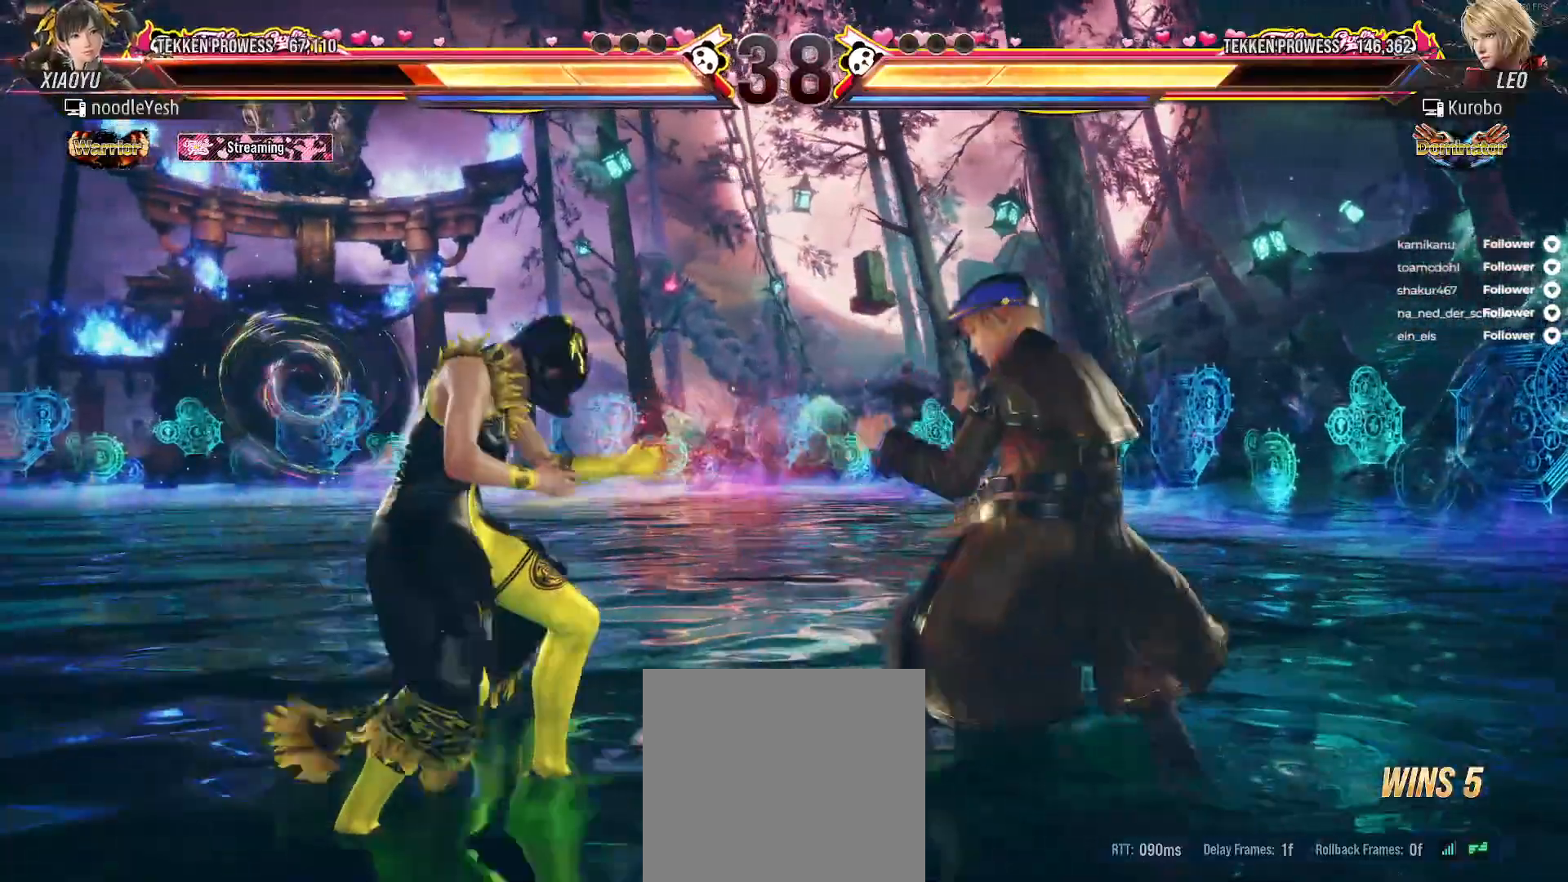
{"buttons": ["DPAD_LEFT"], "right_stick": "center", "events": []}
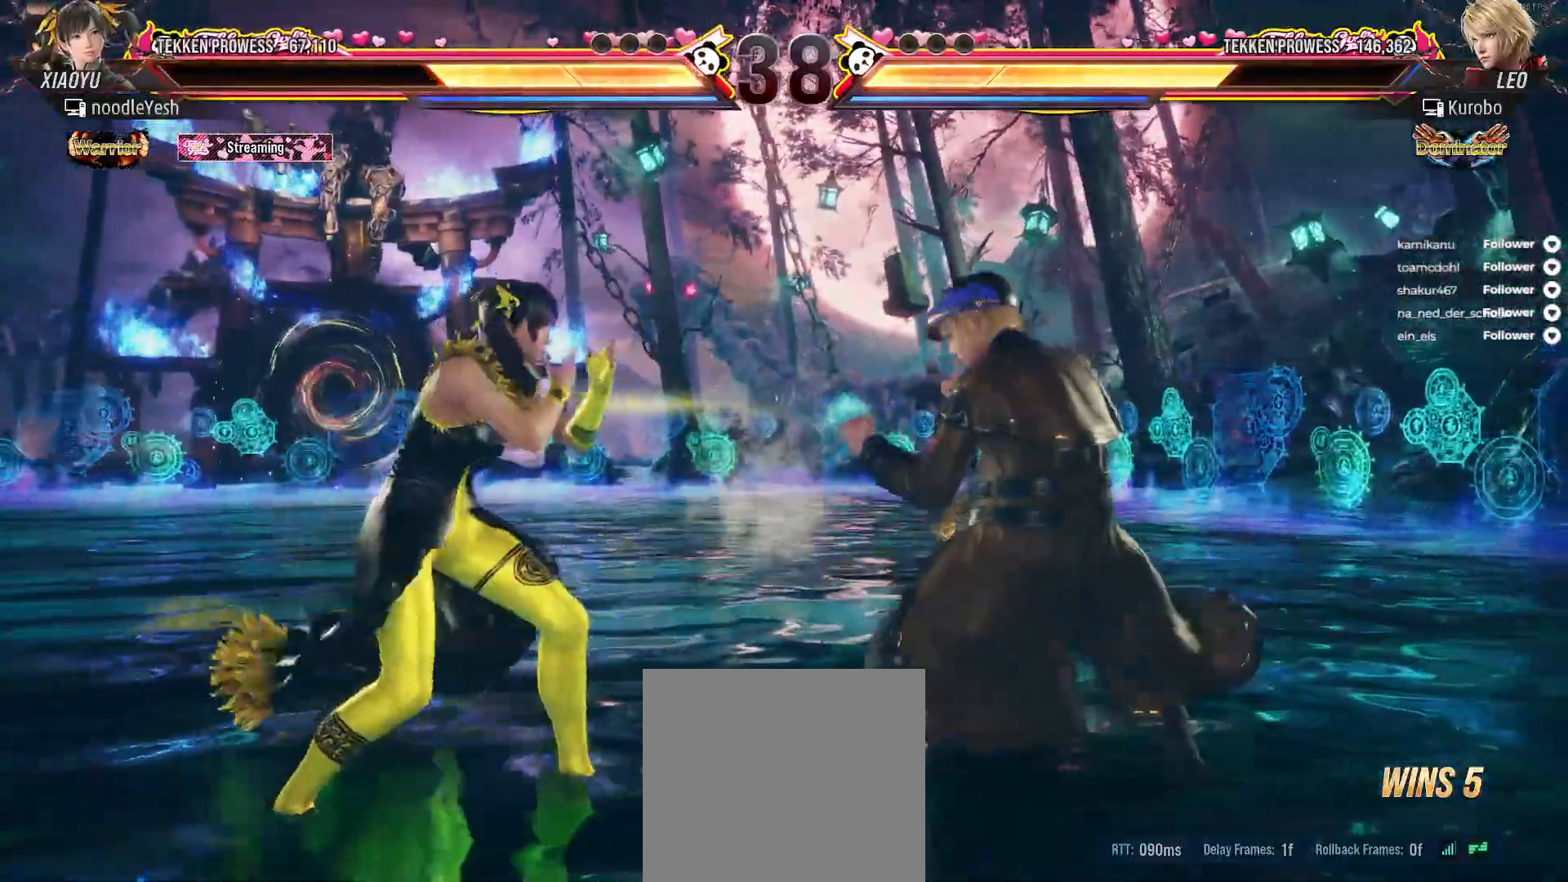
{"buttons": ["DPAD_DOWN", "DPAD_LEFT"], "right_stick": "center", "events": [[250, "DPAD_DOWN", "down"]]}
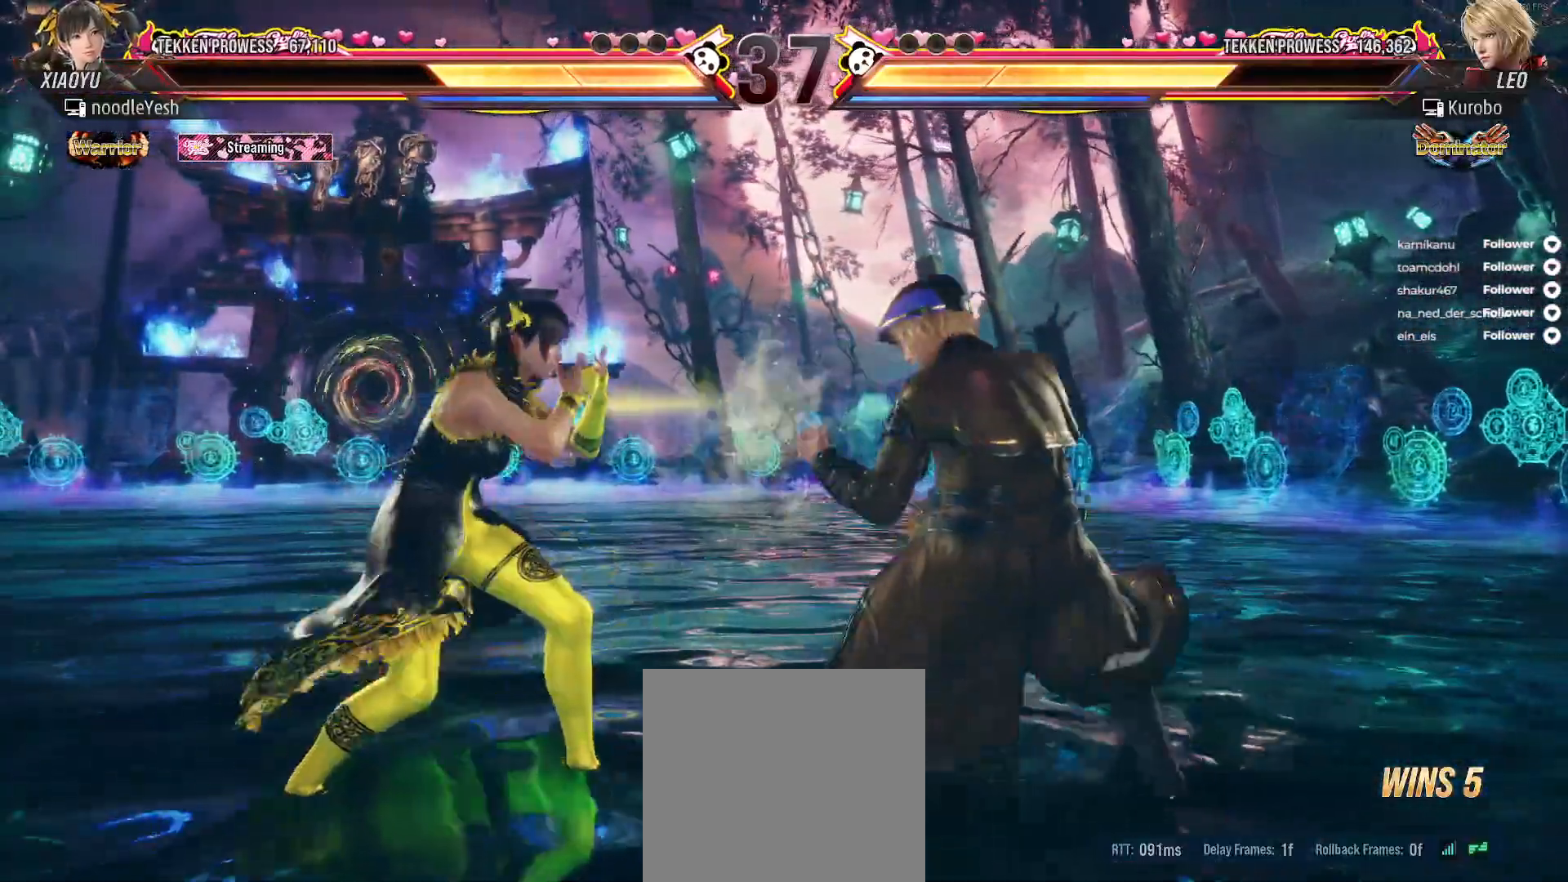
{"buttons": [], "right_stick": "center", "events": [[50, "DPAD_DOWN", "up"], [183, "A", "down"], [283, "DPAD_LEFT", "up"], [300, "A", "up"], [383, "A", "down"], [450, "A", "up"]]}
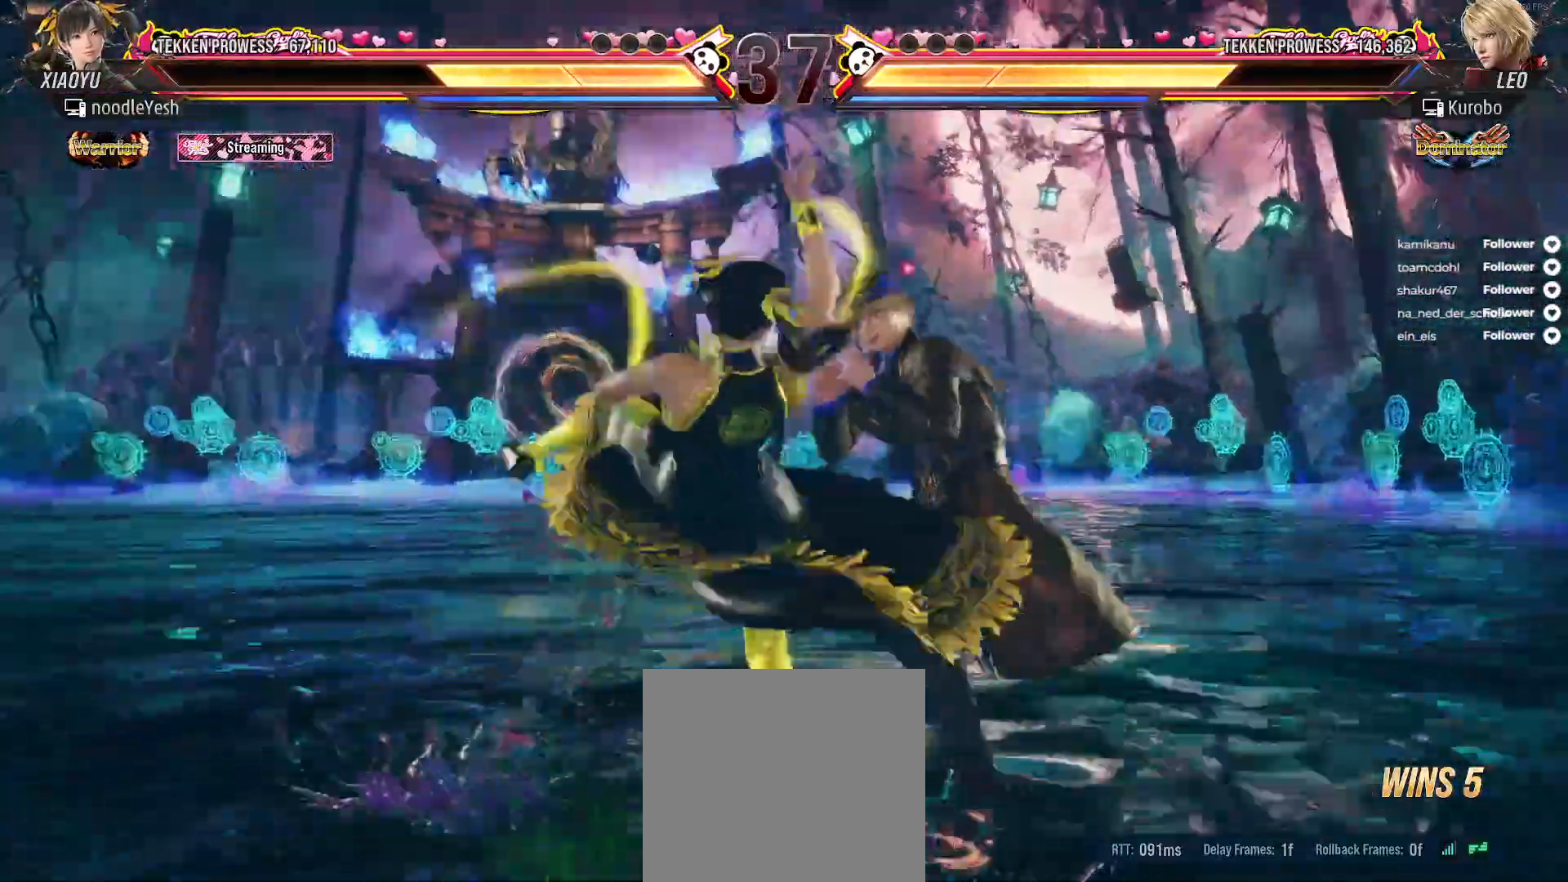
{"buttons": ["DPAD_LEFT"], "right_stick": "center", "events": [[200, "DPAD_RIGHT", "down"], [300, "DPAD_RIGHT", "up"], [400, "DPAD_LEFT", "down"]]}
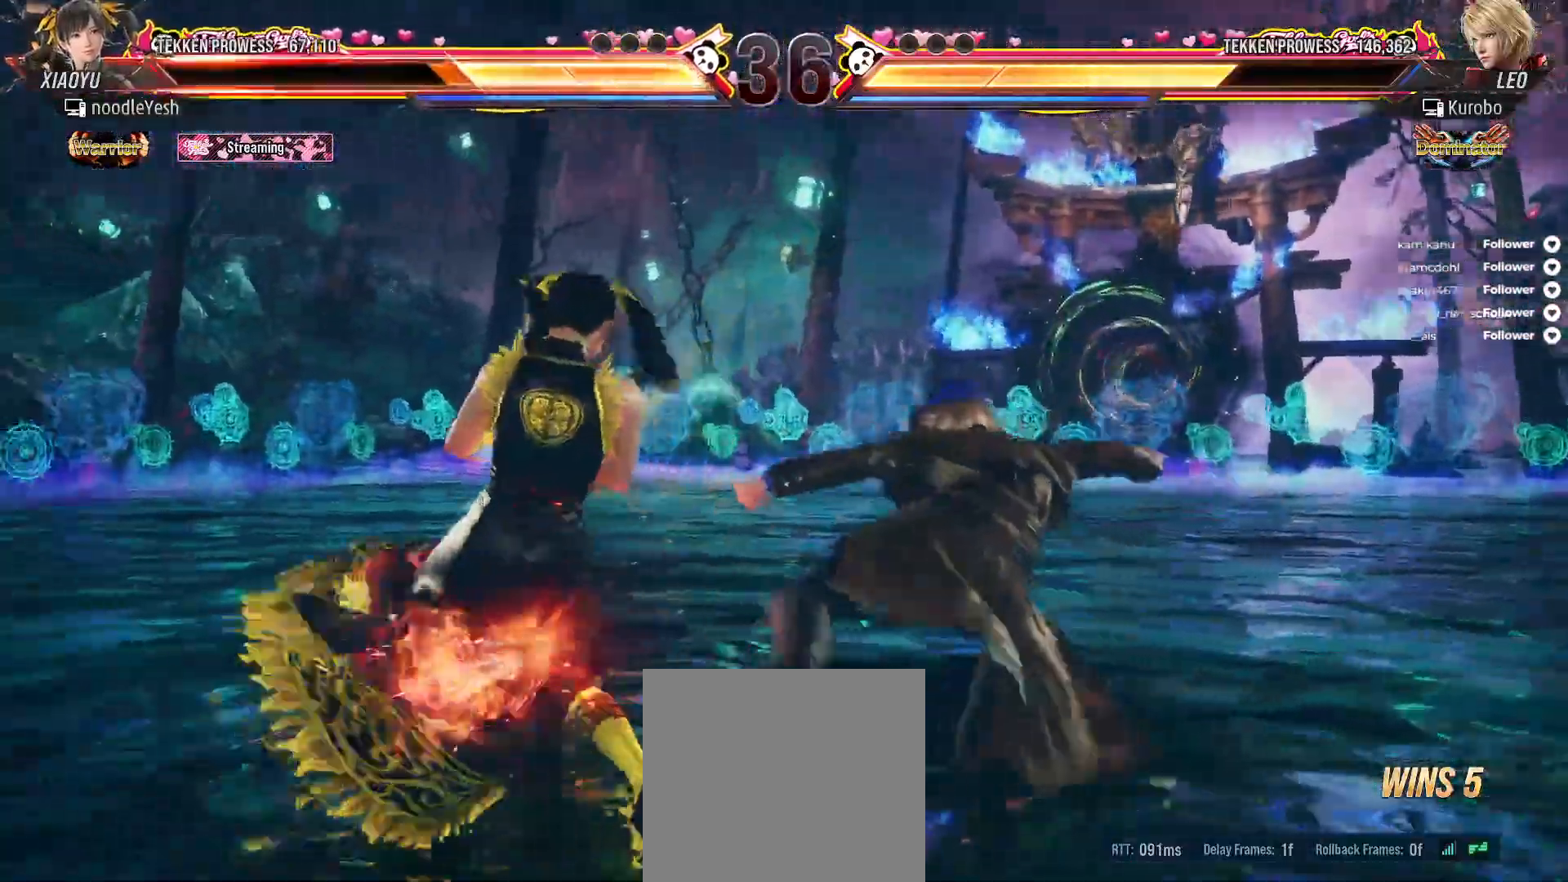
{"buttons": ["DPAD_LEFT"], "right_stick": "center", "events": [[350, "DPAD_LEFT", "up"], [400, "DPAD_LEFT", "down"]]}
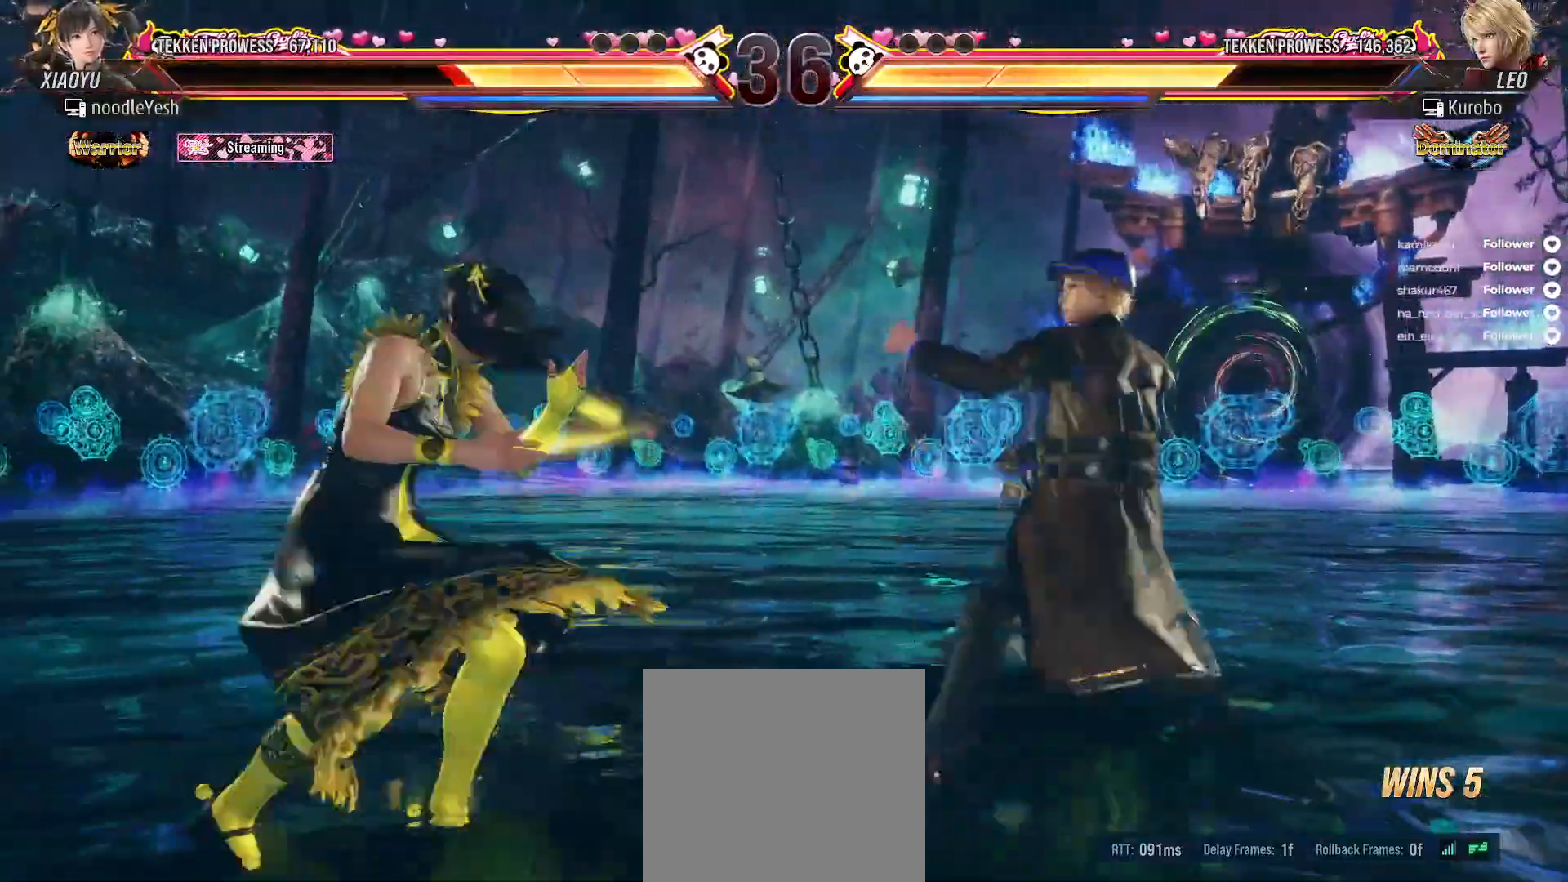
{"buttons": ["DPAD_LEFT"], "right_stick": "center", "events": [[350, "DPAD_LEFT", "up"], [433, "DPAD_LEFT", "down"]]}
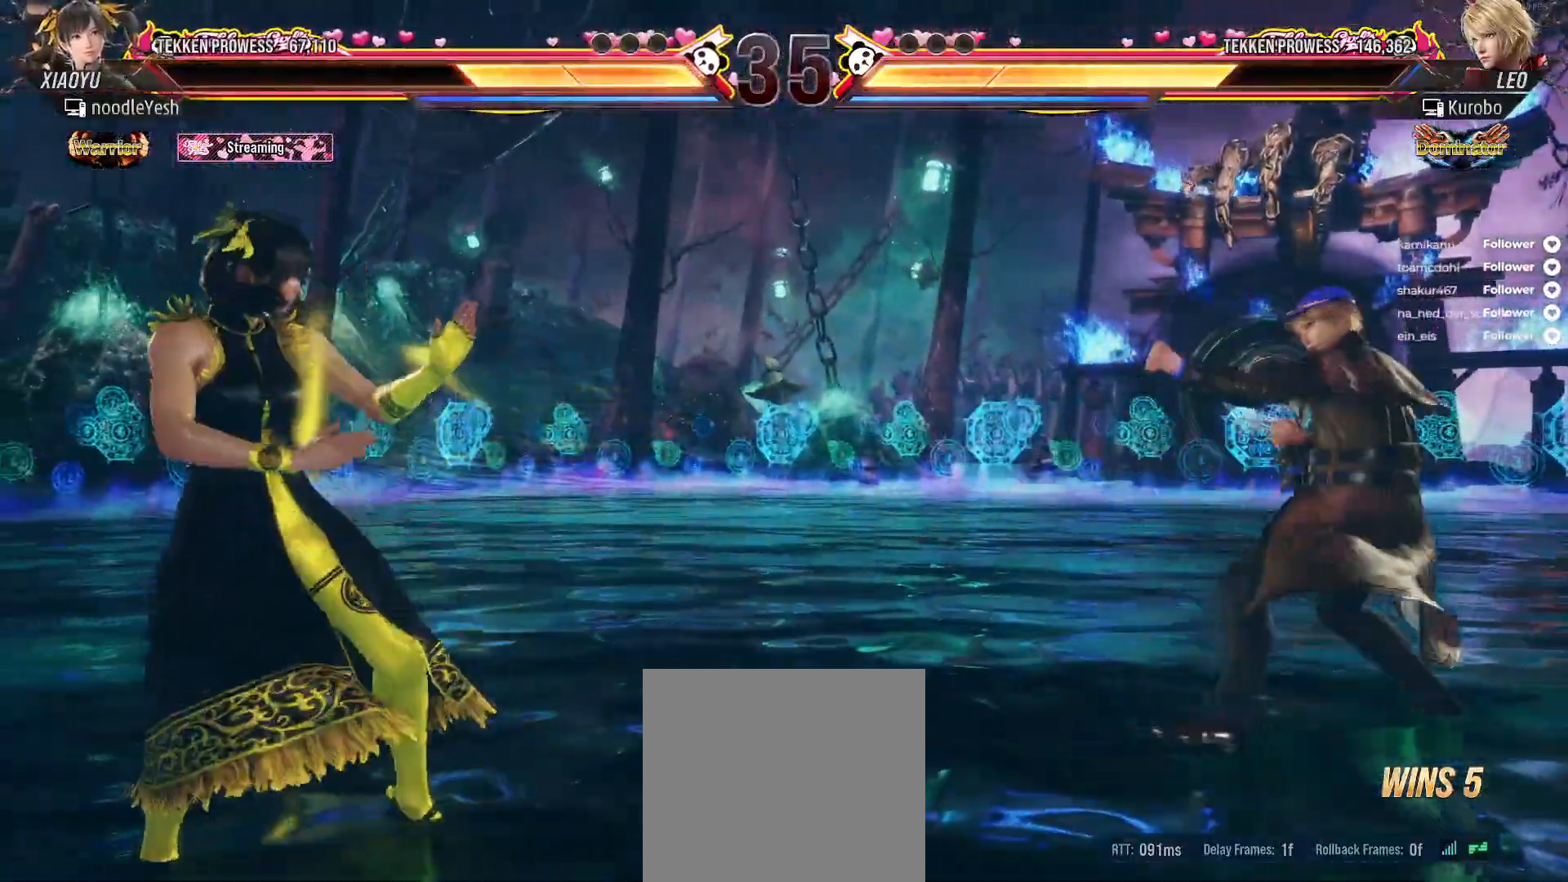
{"buttons": ["DPAD_RIGHT"], "right_stick": "center", "events": [[17, "DPAD_LEFT", "up"], [100, "DPAD_LEFT", "down"], [167, "DPAD_LEFT", "up"], [317, "DPAD_RIGHT", "down"], [417, "DPAD_RIGHT", "up"], [500, "DPAD_RIGHT", "down"]]}
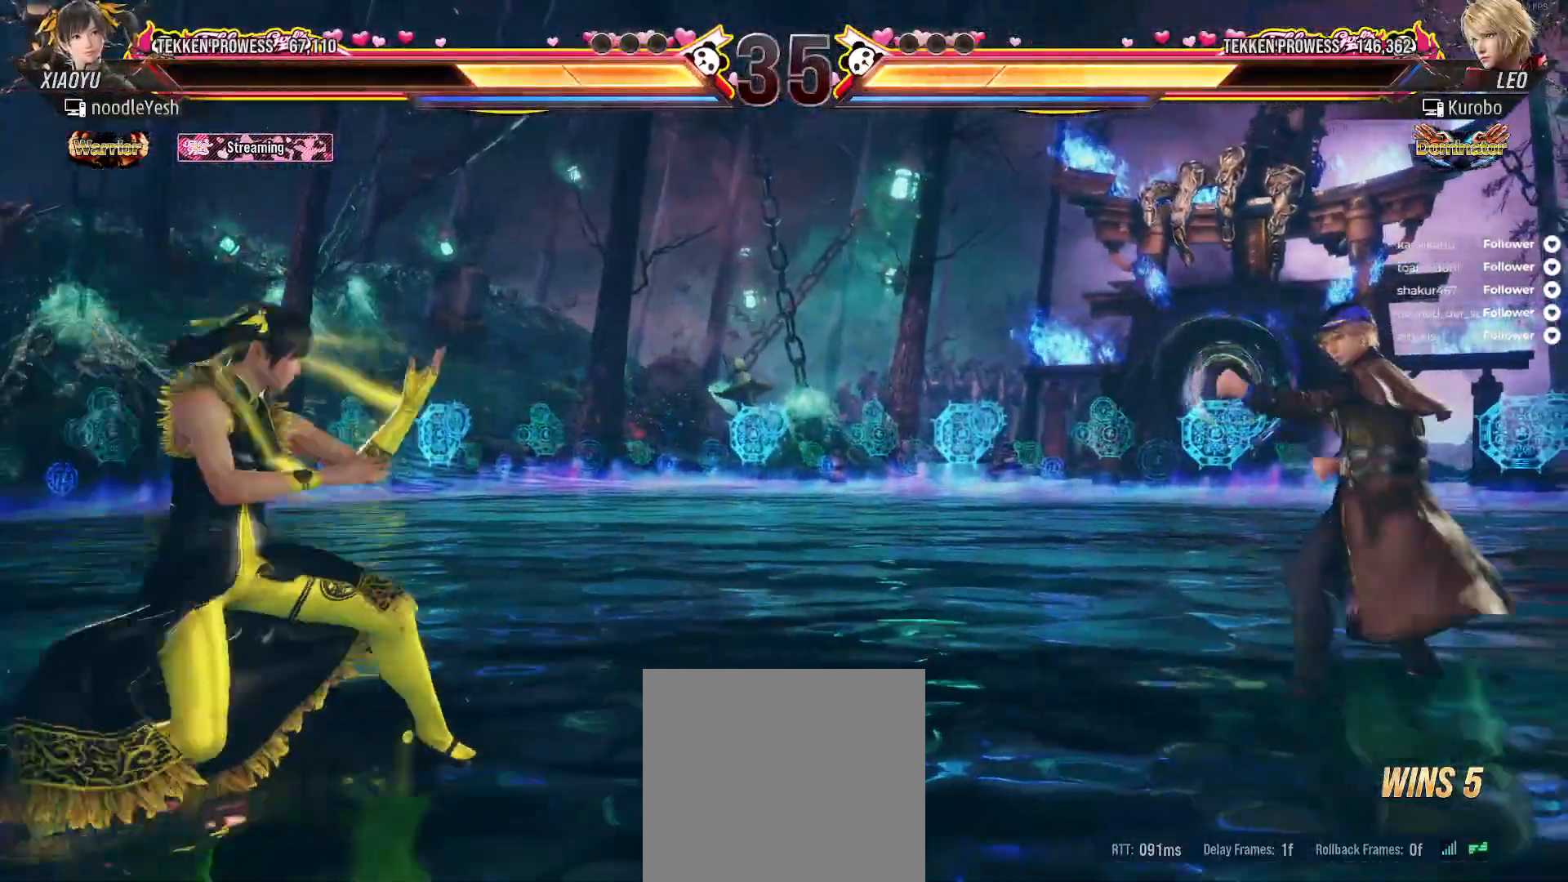
{"buttons": [], "right_stick": "center", "events": [[100, "DPAD_RIGHT", "up"], [200, "DPAD_LEFT", "down"], [317, "A", "down"], [450, "A", "up"], [483, "DPAD_LEFT", "up"]]}
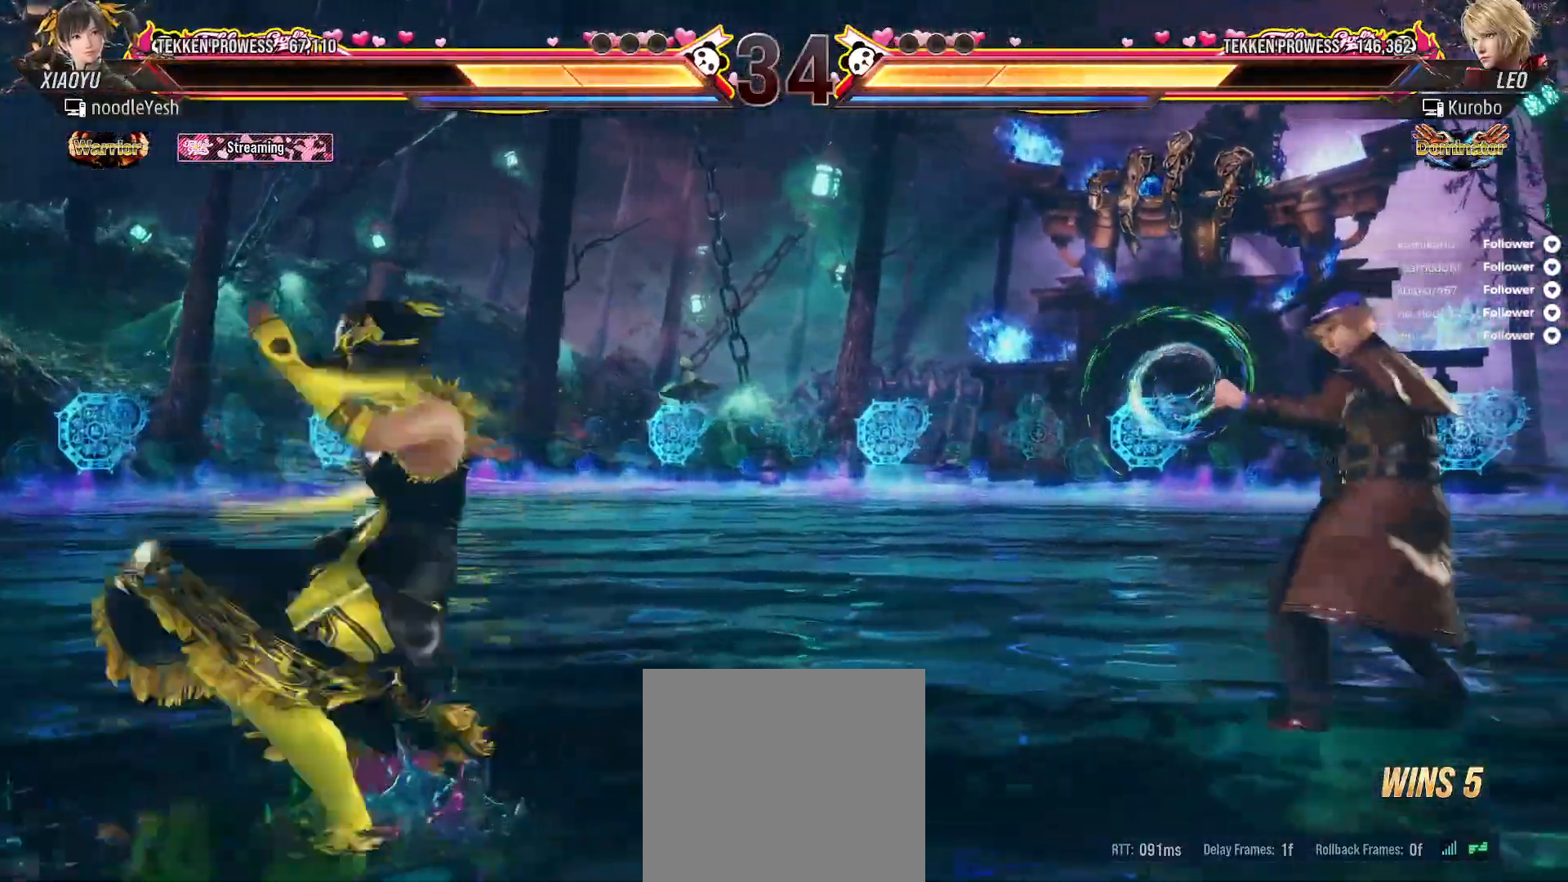
{"buttons": [], "right_stick": "center", "events": [[200, "DPAD_LEFT", "down"], [300, "DPAD_LEFT", "up"], [367, "DPAD_LEFT", "down"], [467, "DPAD_LEFT", "up"]]}
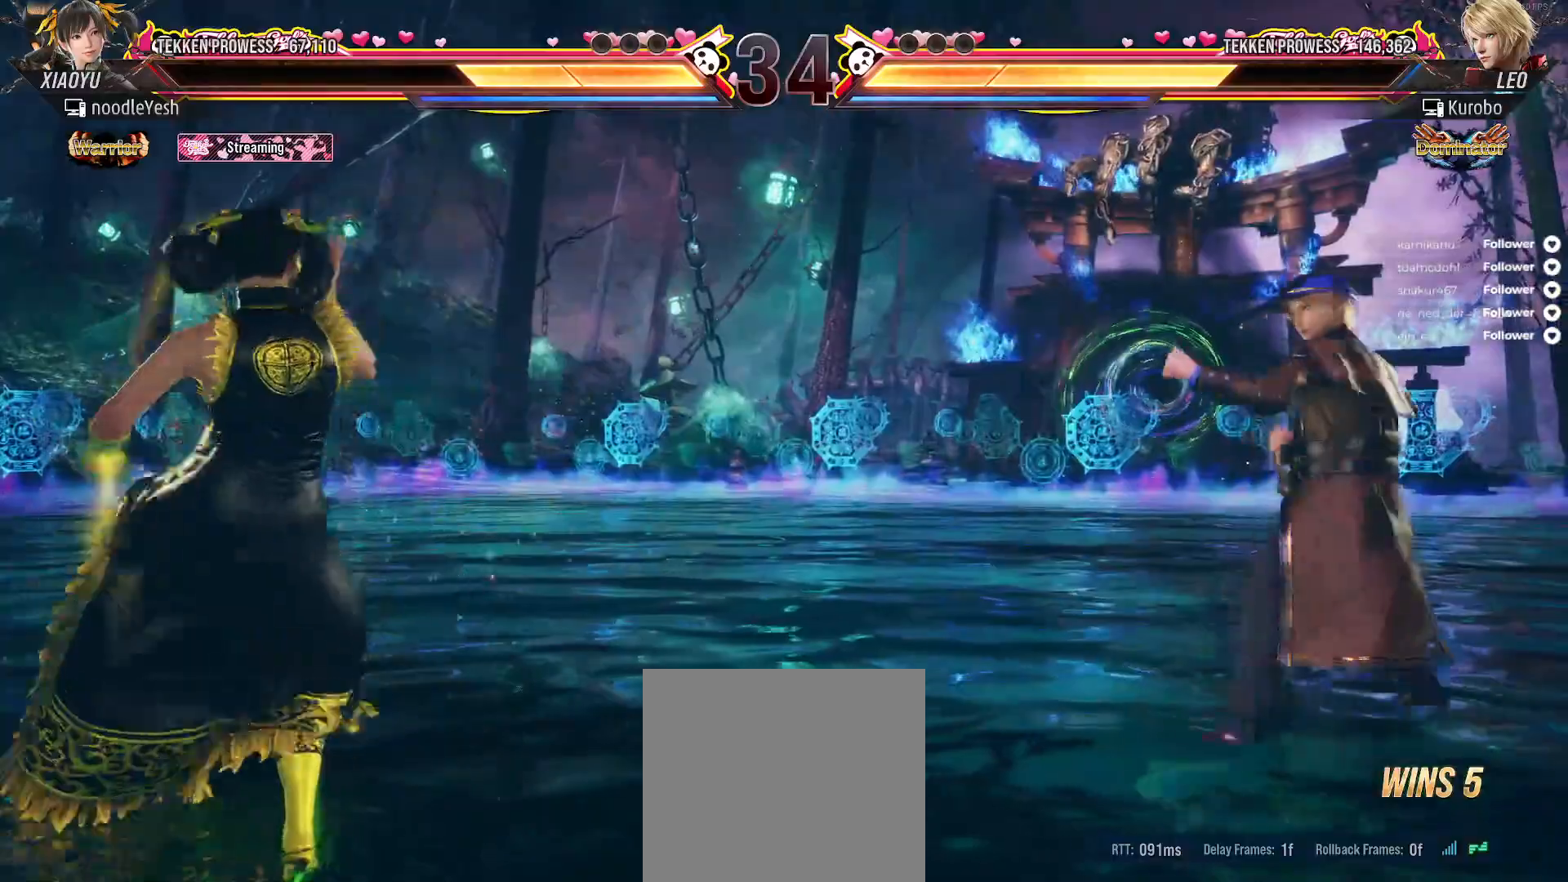
{"buttons": [], "right_stick": "center", "events": [[33, "DPAD_LEFT", "down"], [100, "DPAD_LEFT", "up"], [183, "DPAD_LEFT", "down"], [267, "DPAD_LEFT", "up"], [350, "DPAD_LEFT", "down"], [417, "DPAD_LEFT", "up"]]}
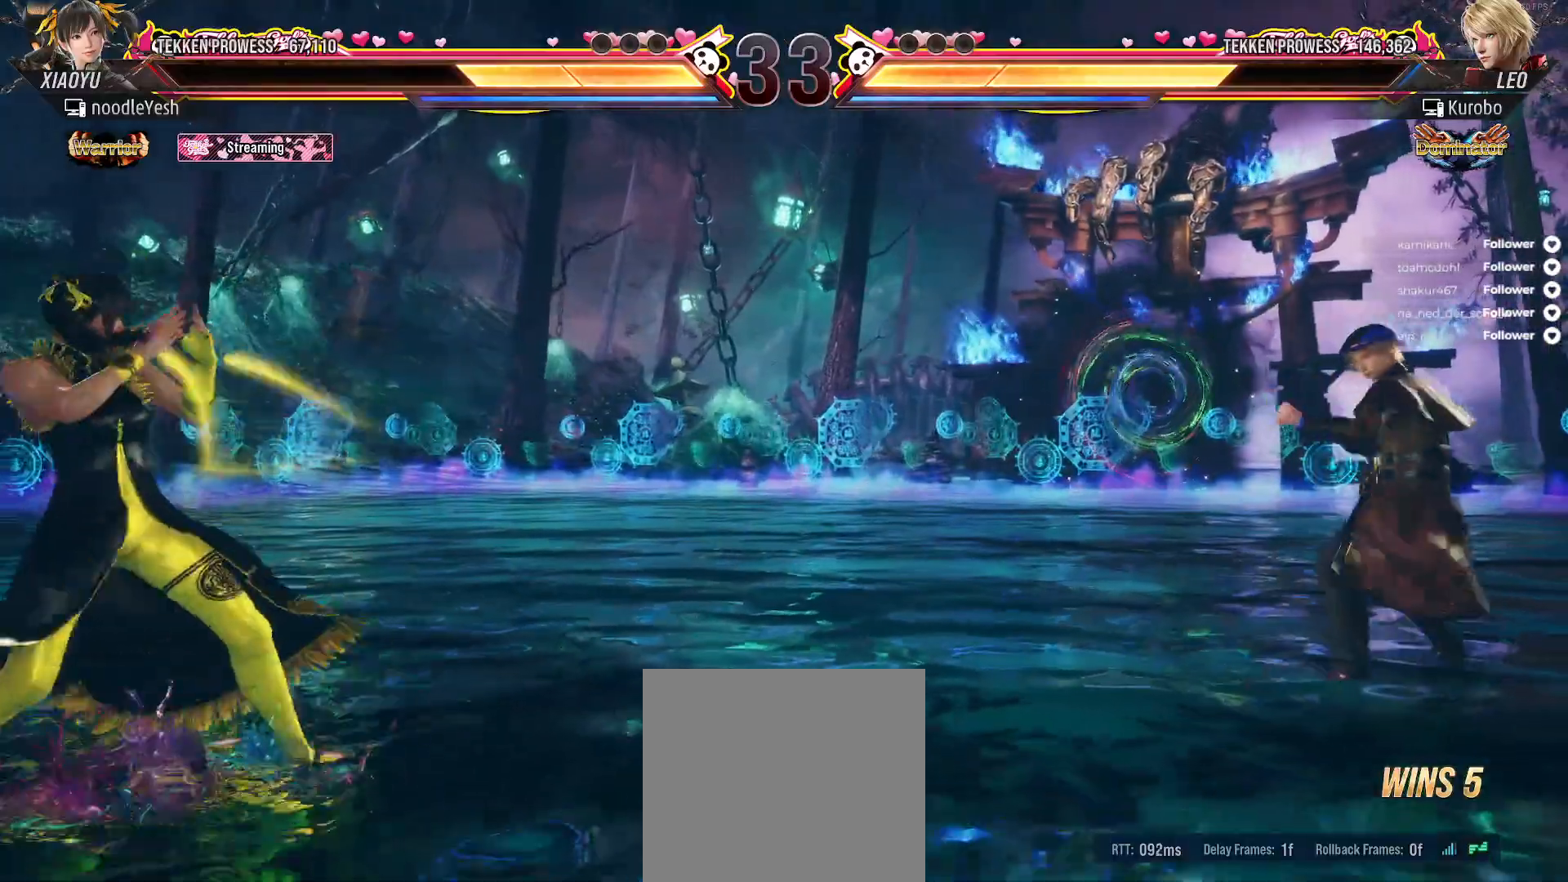
{"buttons": ["DPAD_RIGHT"], "right_stick": "center", "events": [[17, "DPAD_RIGHT", "down"], [100, "DPAD_RIGHT", "up"], [183, "DPAD_RIGHT", "down"]]}
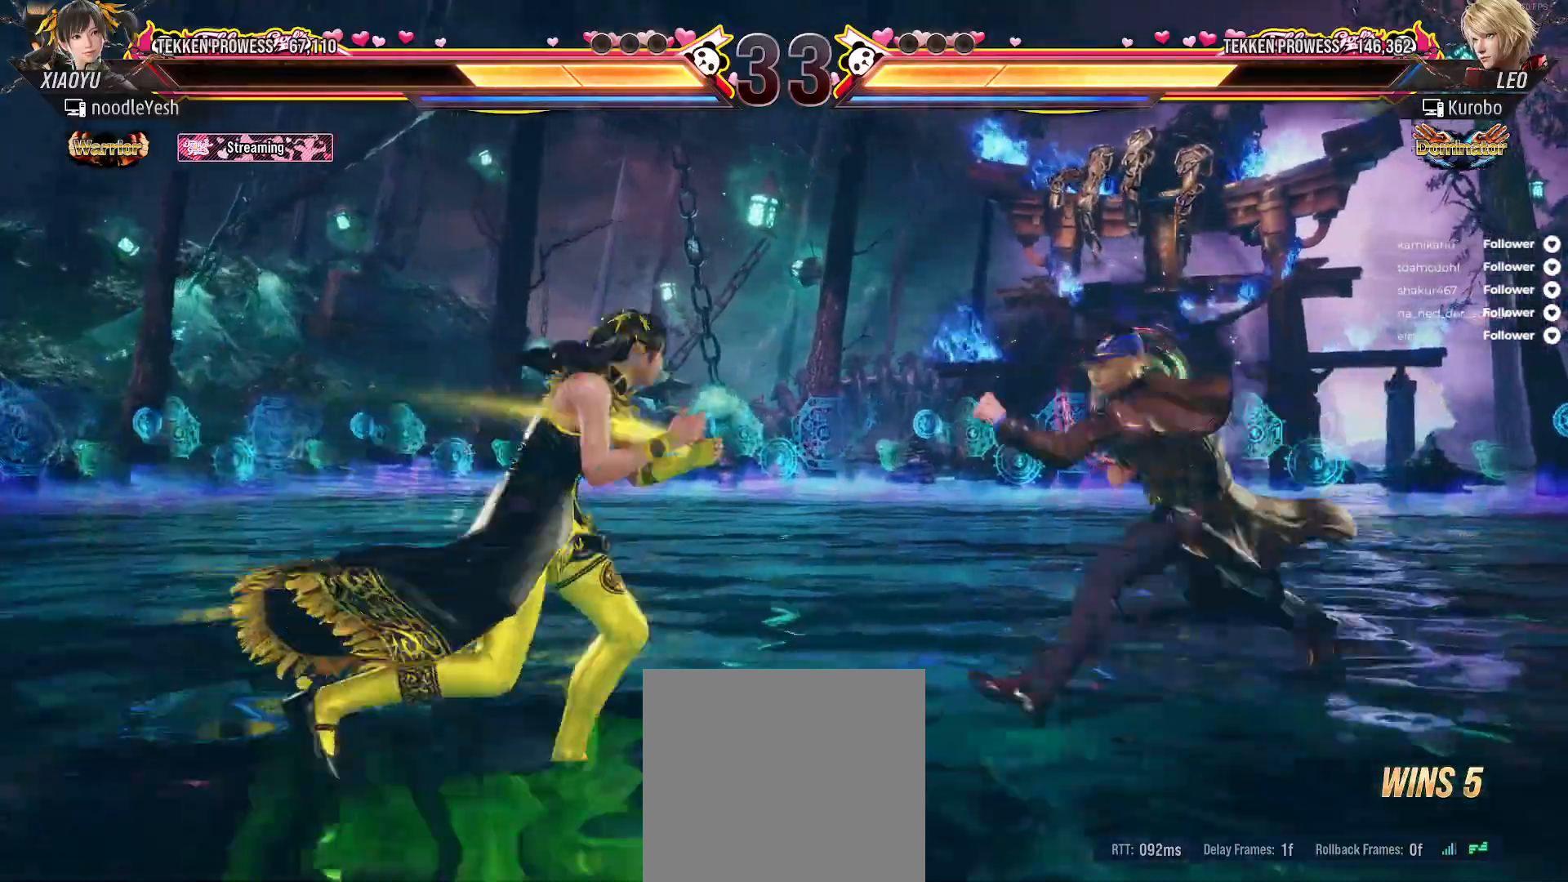
{"buttons": [], "right_stick": "center", "events": [[17, "A", "down"], [67, "DPAD_RIGHT", "up"], [100, "A", "up"]]}
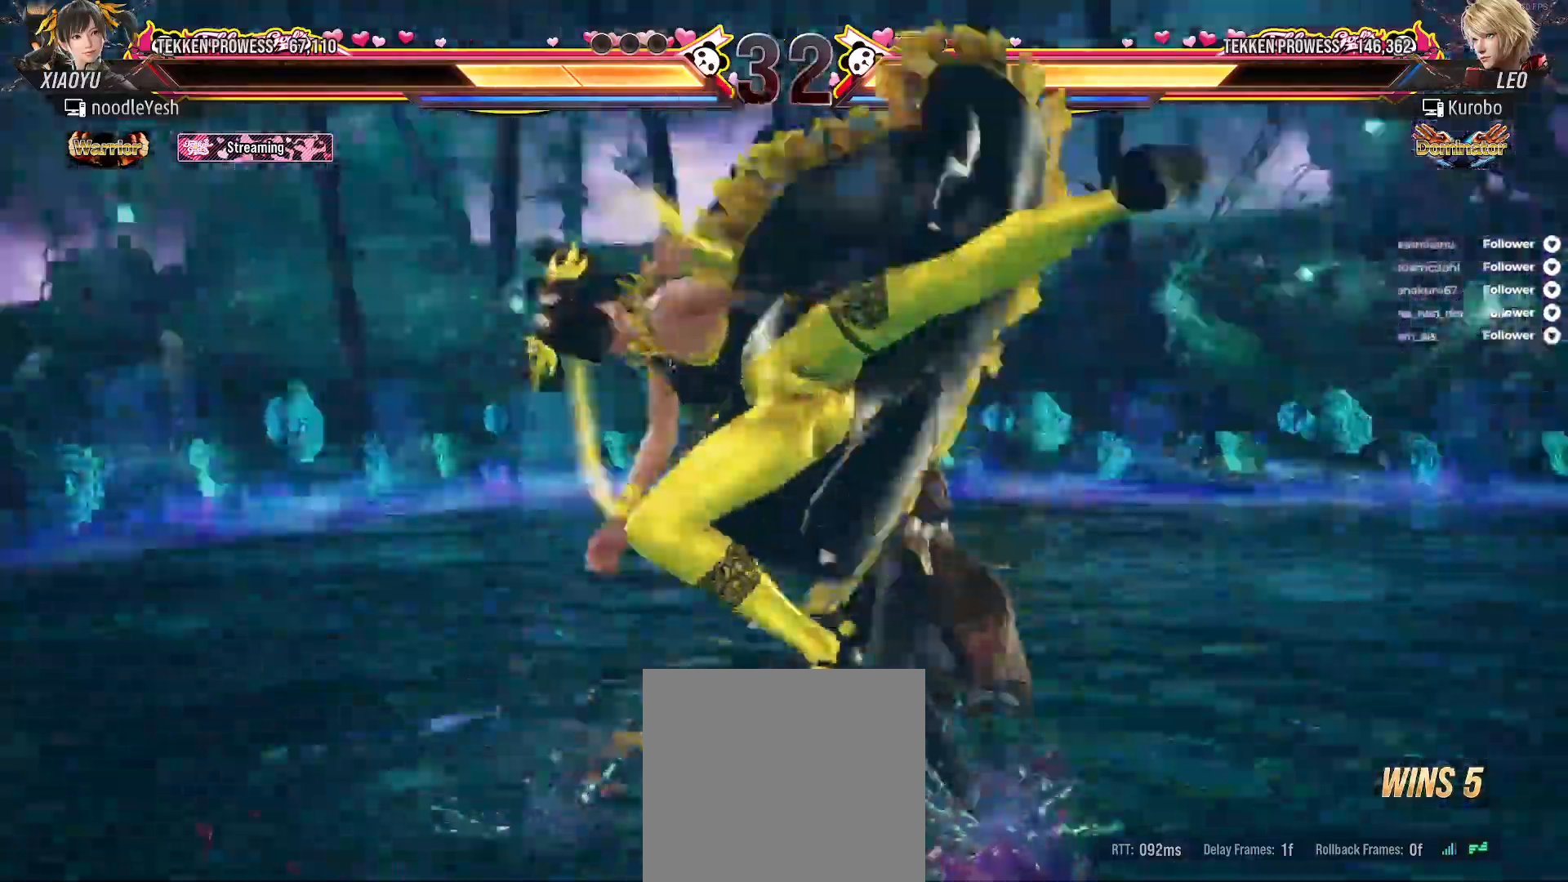
{"buttons": [], "right_stick": "center", "events": [[67, "DPAD_RIGHT", "down"], [150, "DPAD_RIGHT", "up"], [250, "DPAD_LEFT", "down"], [483, "DPAD_LEFT", "up"]]}
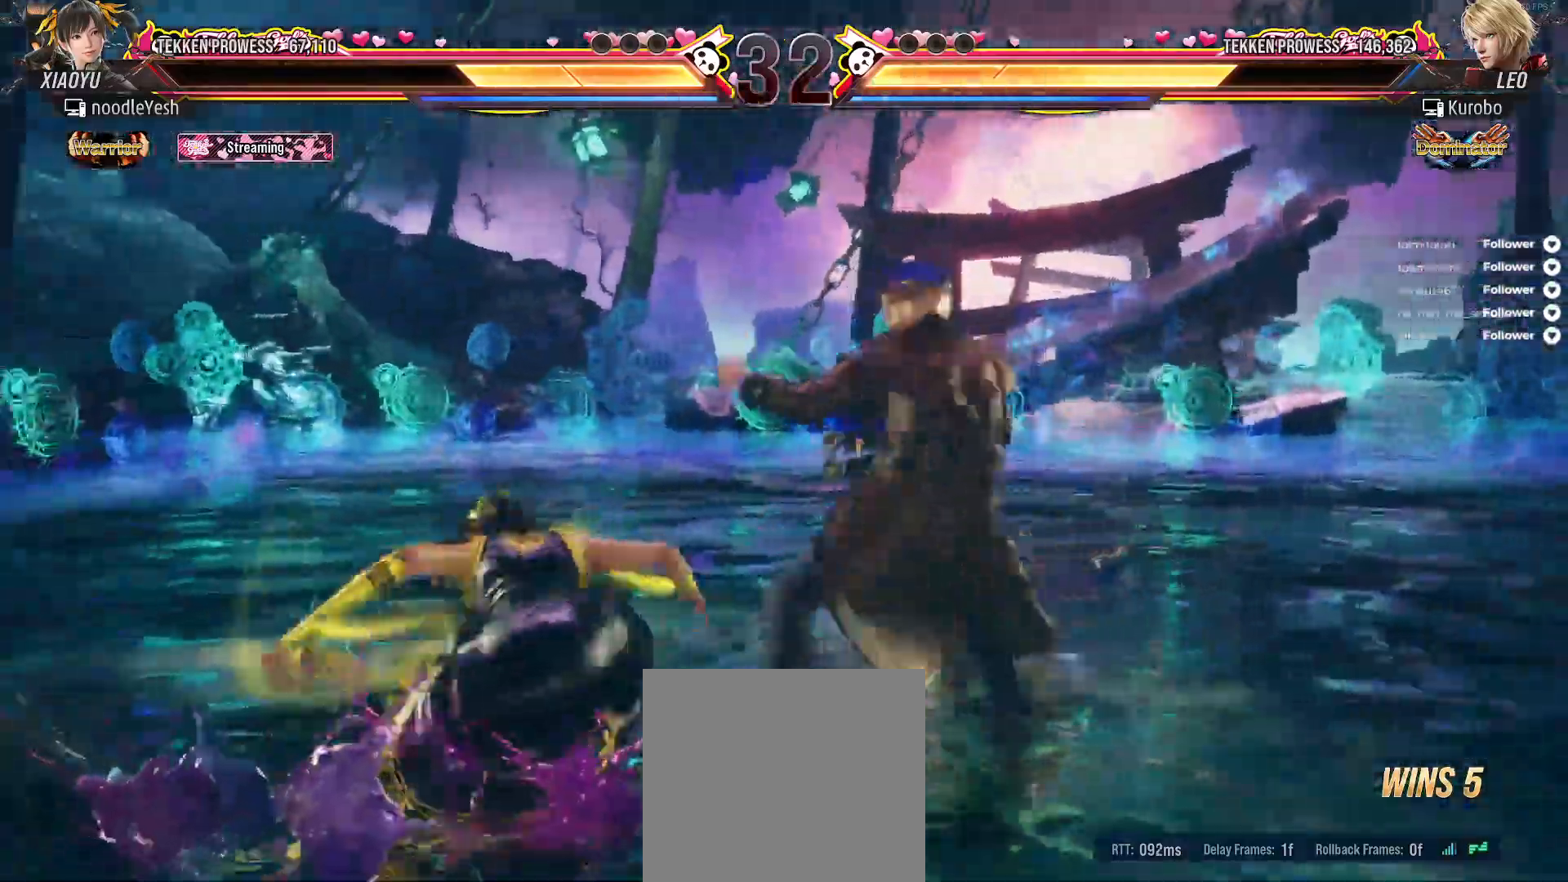
{"buttons": ["DPAD_LEFT"], "right_stick": "center", "events": [[33, "DPAD_LEFT", "down"]]}
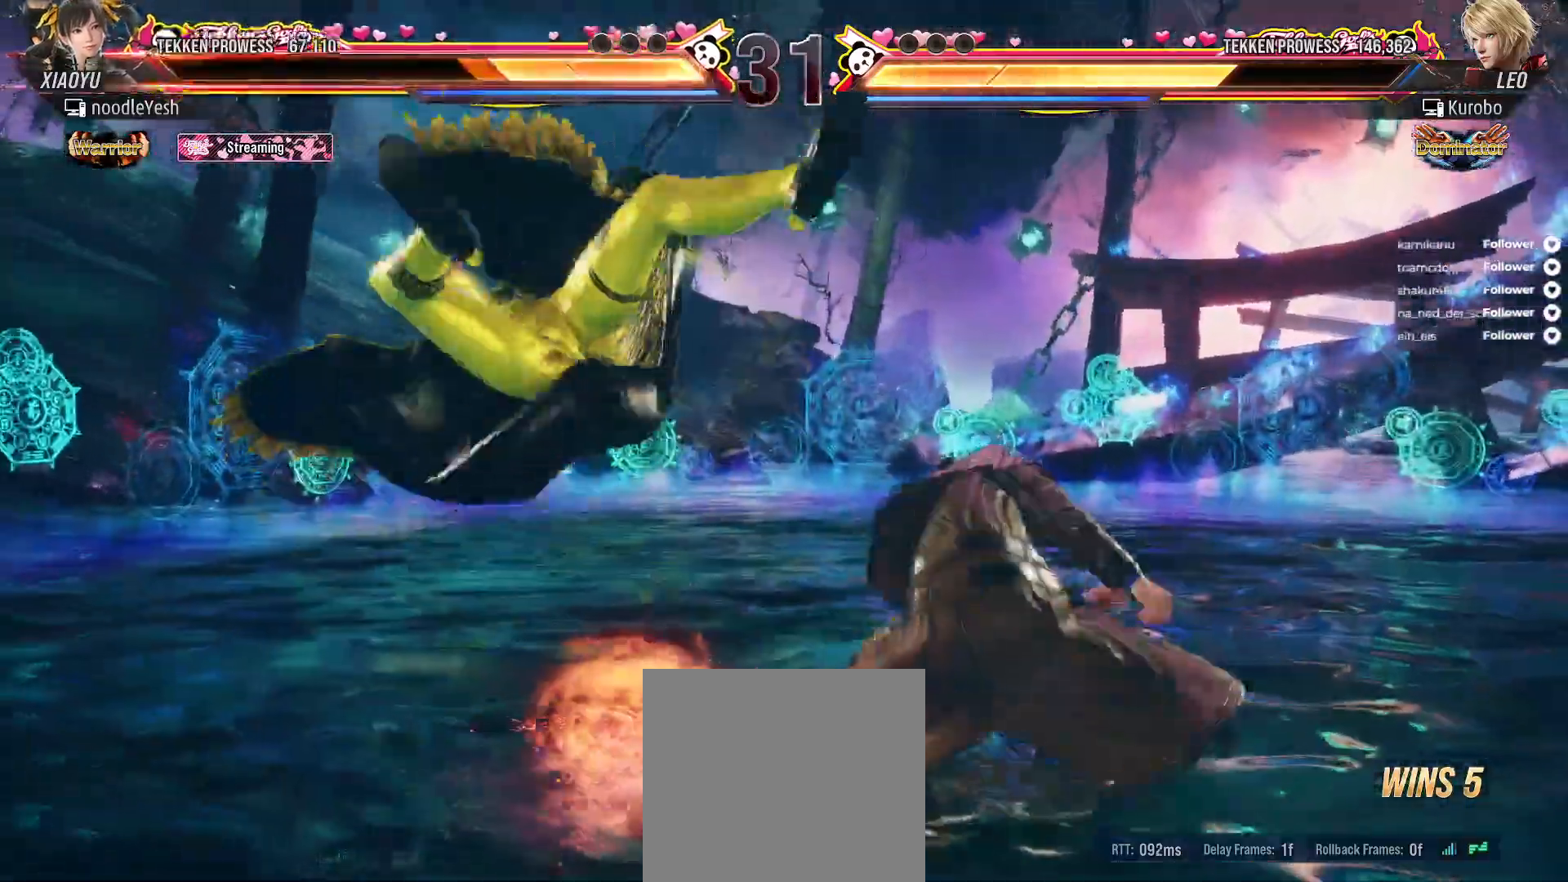
{"buttons": ["X"], "right_stick": "center", "events": [[300, "DPAD_LEFT", "up"], [417, "X", "down"]]}
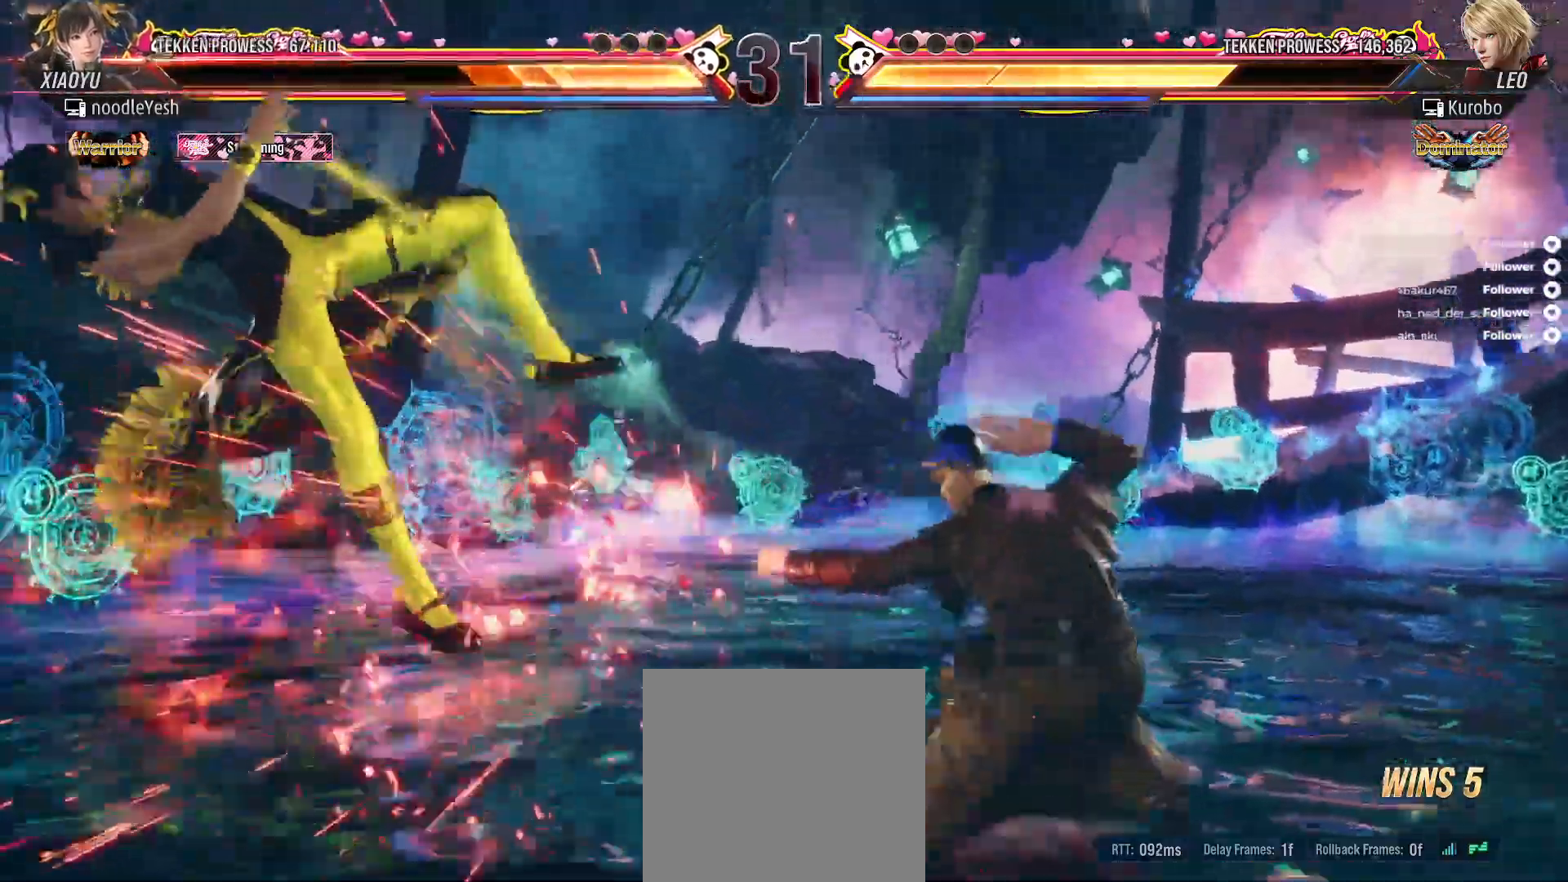
{"buttons": ["X"], "right_stick": "center", "events": [[50, "X", "up"], [133, "X", "down"]]}
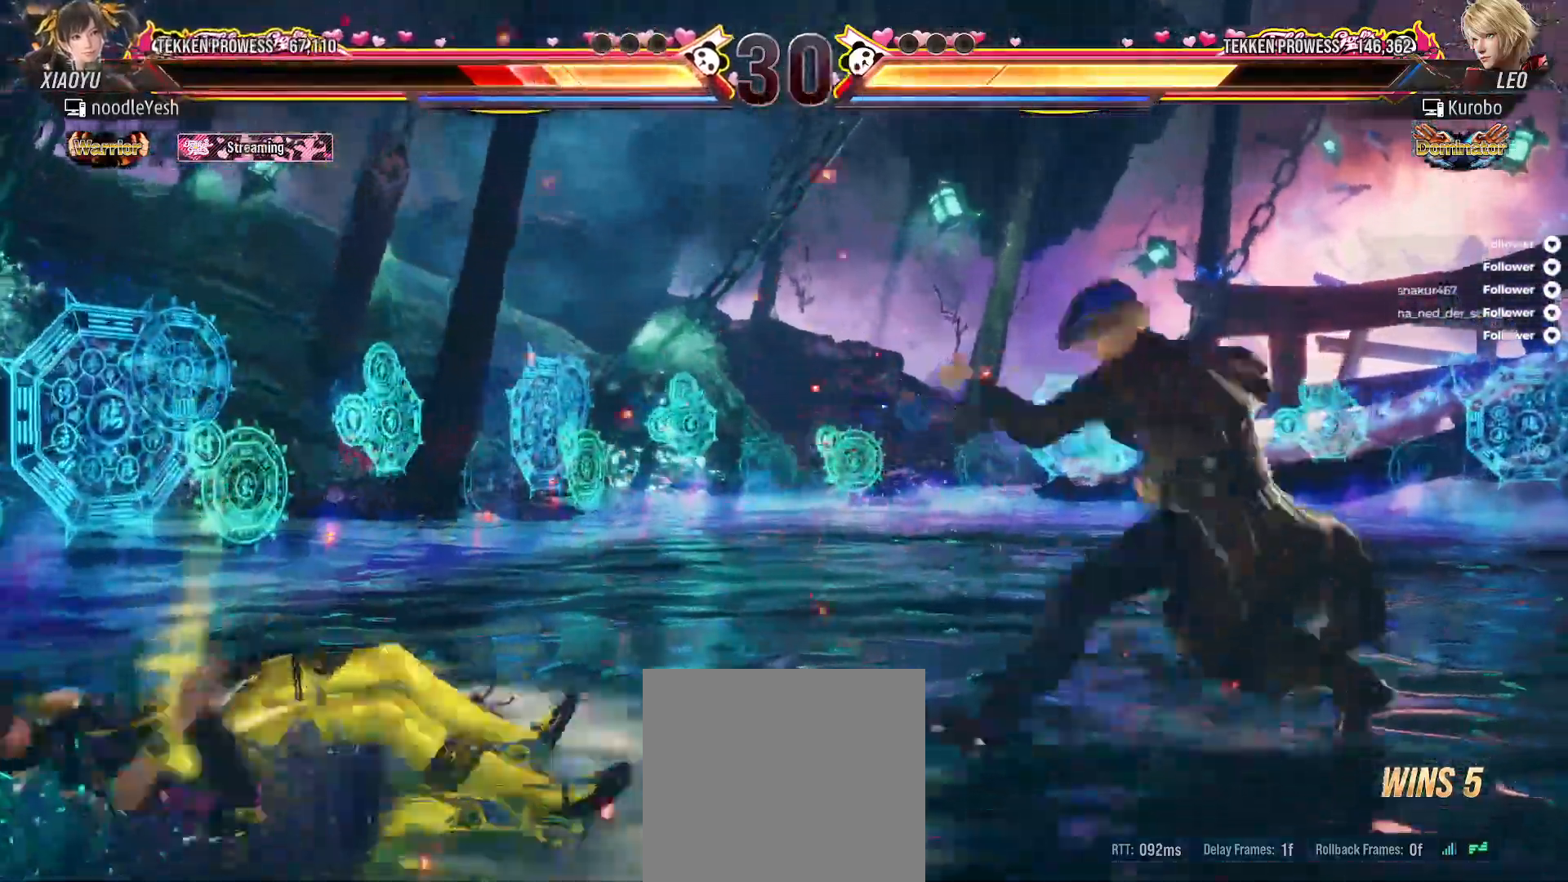
{"buttons": ["DPAD_LEFT"], "right_stick": "center"}
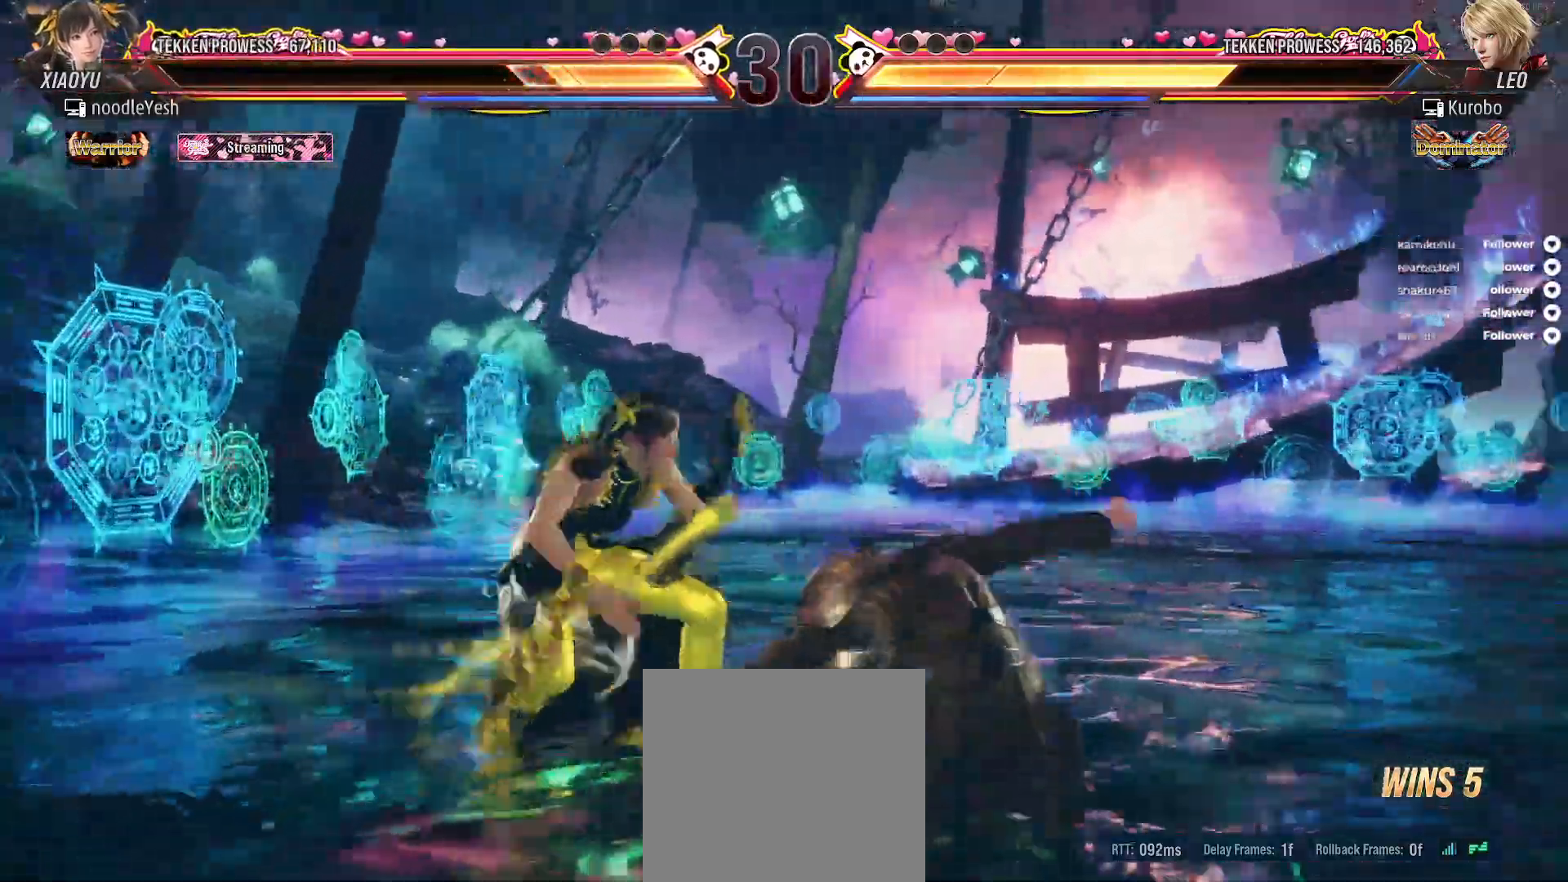
{"buttons": ["DPAD_LEFT"], "right_stick": "center", "events": []}
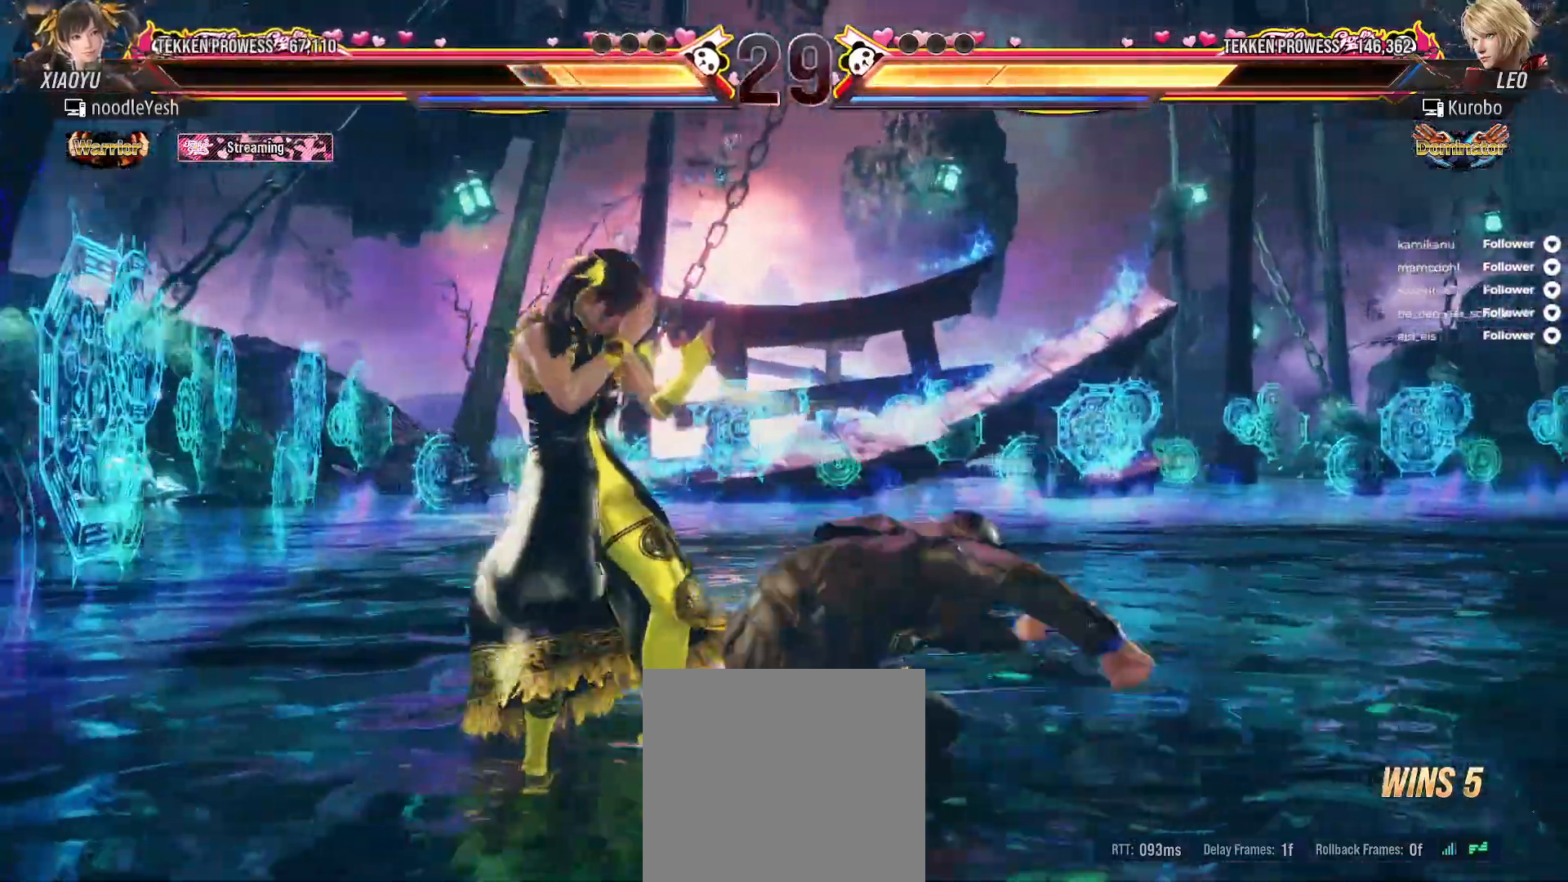
{"buttons": ["DPAD_RIGHT"], "right_stick": "center", "events": [[317, "DPAD_LEFT", "up"], [417, "Y", "down"], [433, "DPAD_RIGHT", "down"], [500, "Y", "up"]]}
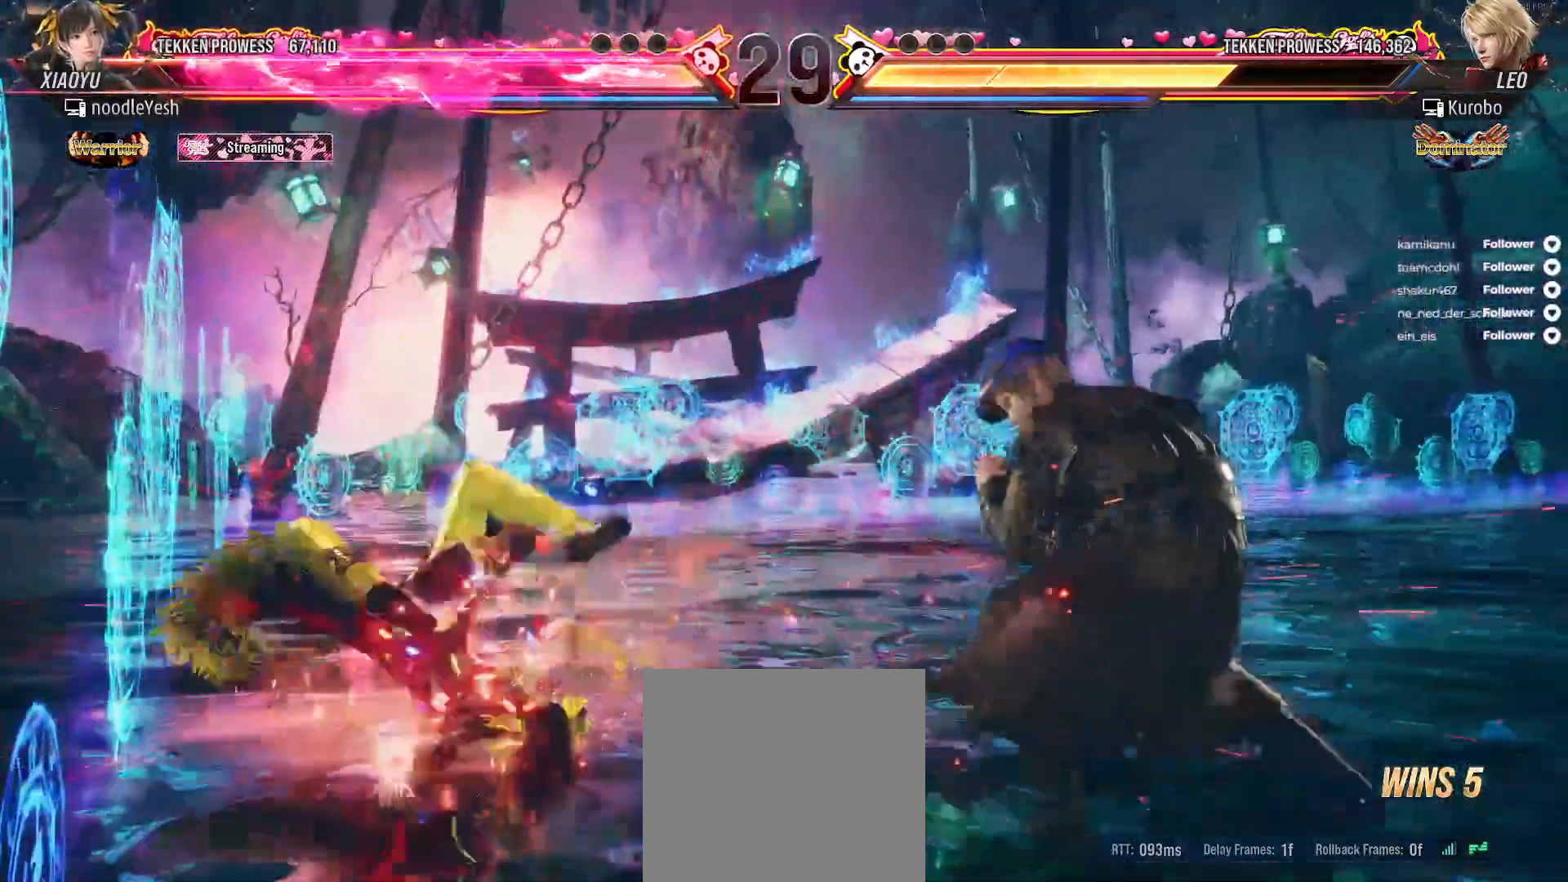
{"buttons": [], "right_stick": "center", "events": [[67, "Y", "down"], [150, "DPAD_RIGHT", "up"], [150, "Y", "up"], [233, "Y", "down"], [300, "Y", "up"], [433, "X", "down"], [500, "X", "up"]]}
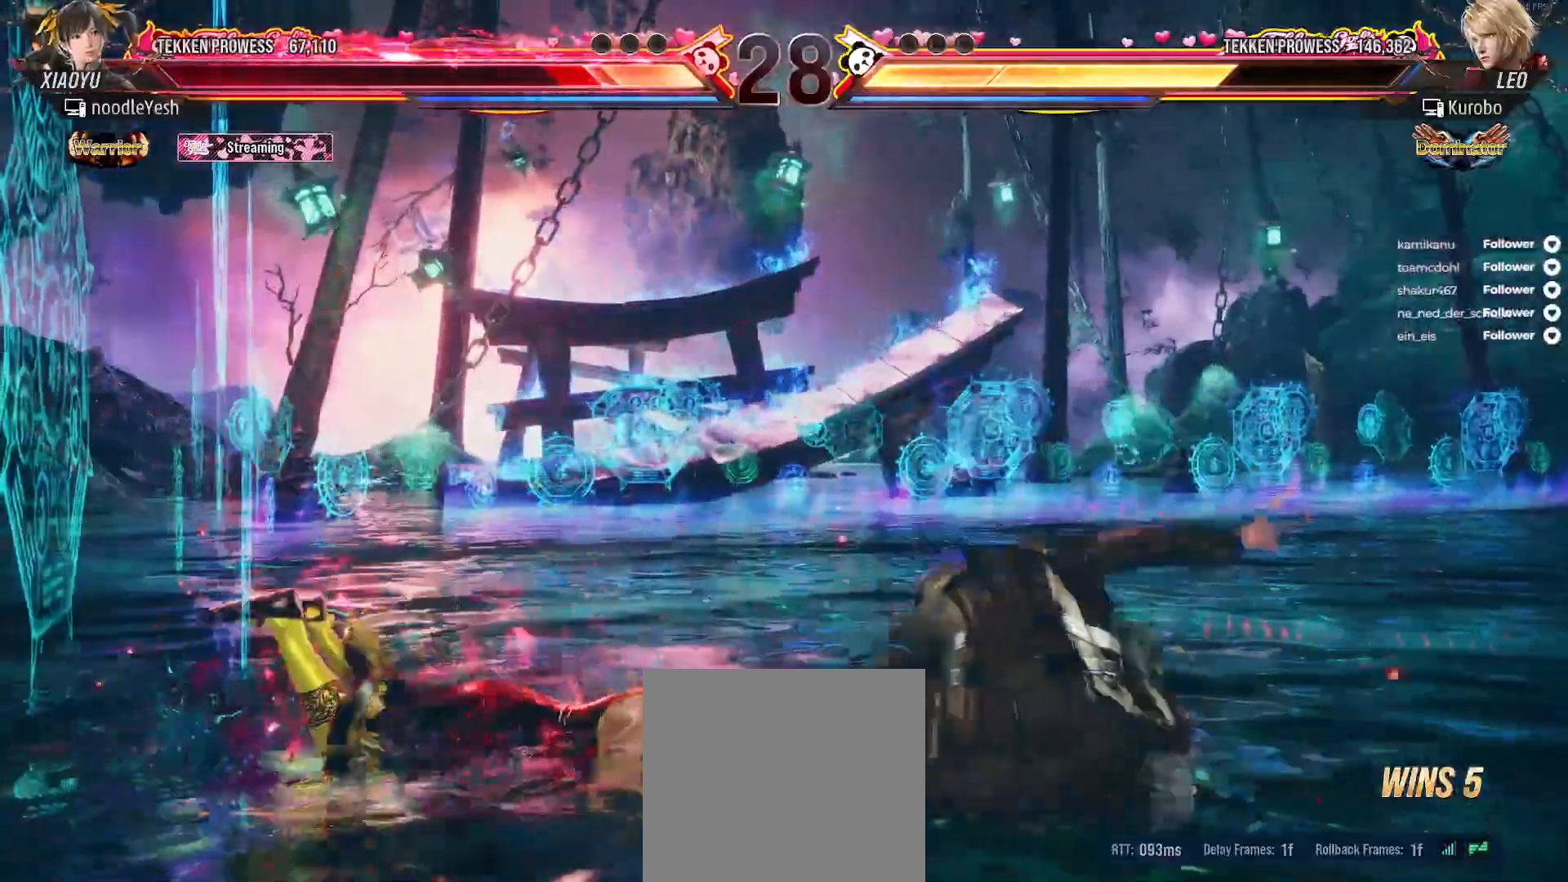
{"buttons": [], "right_stick": "center", "events": [[83, "X", "down"], [150, "X", "up"], [233, "X", "down"], [317, "X", "up"], [383, "X", "down"], [467, "X", "up"]]}
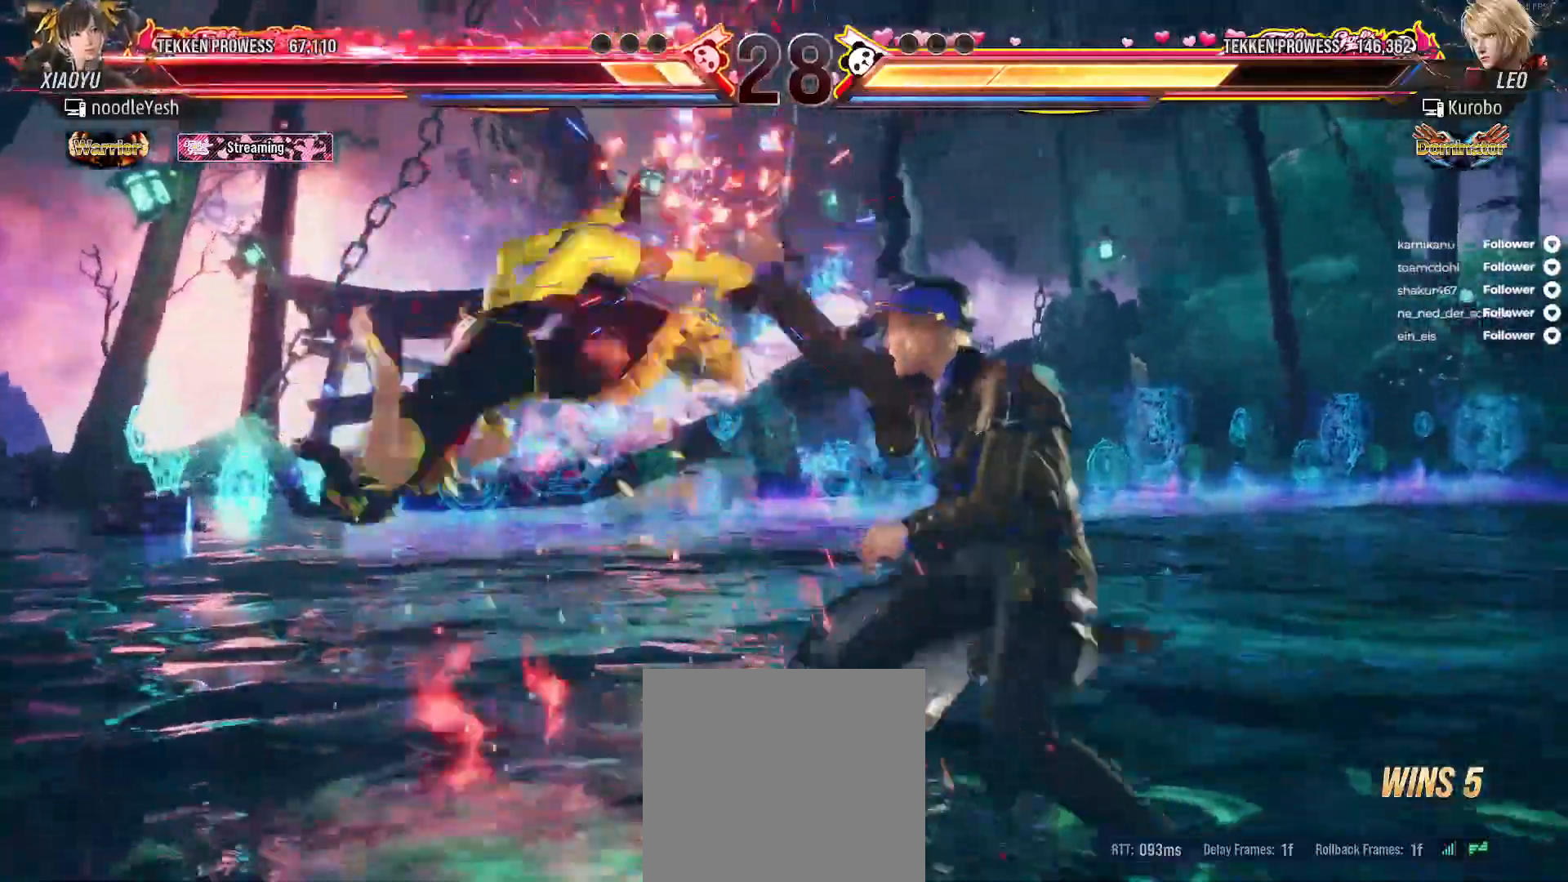
{"buttons": [], "right_stick": "center", "events": [[50, "X", "down"], [133, "X", "up"], [200, "X", "down"], [283, "X", "up"], [367, "X", "down"], [433, "X", "up"]]}
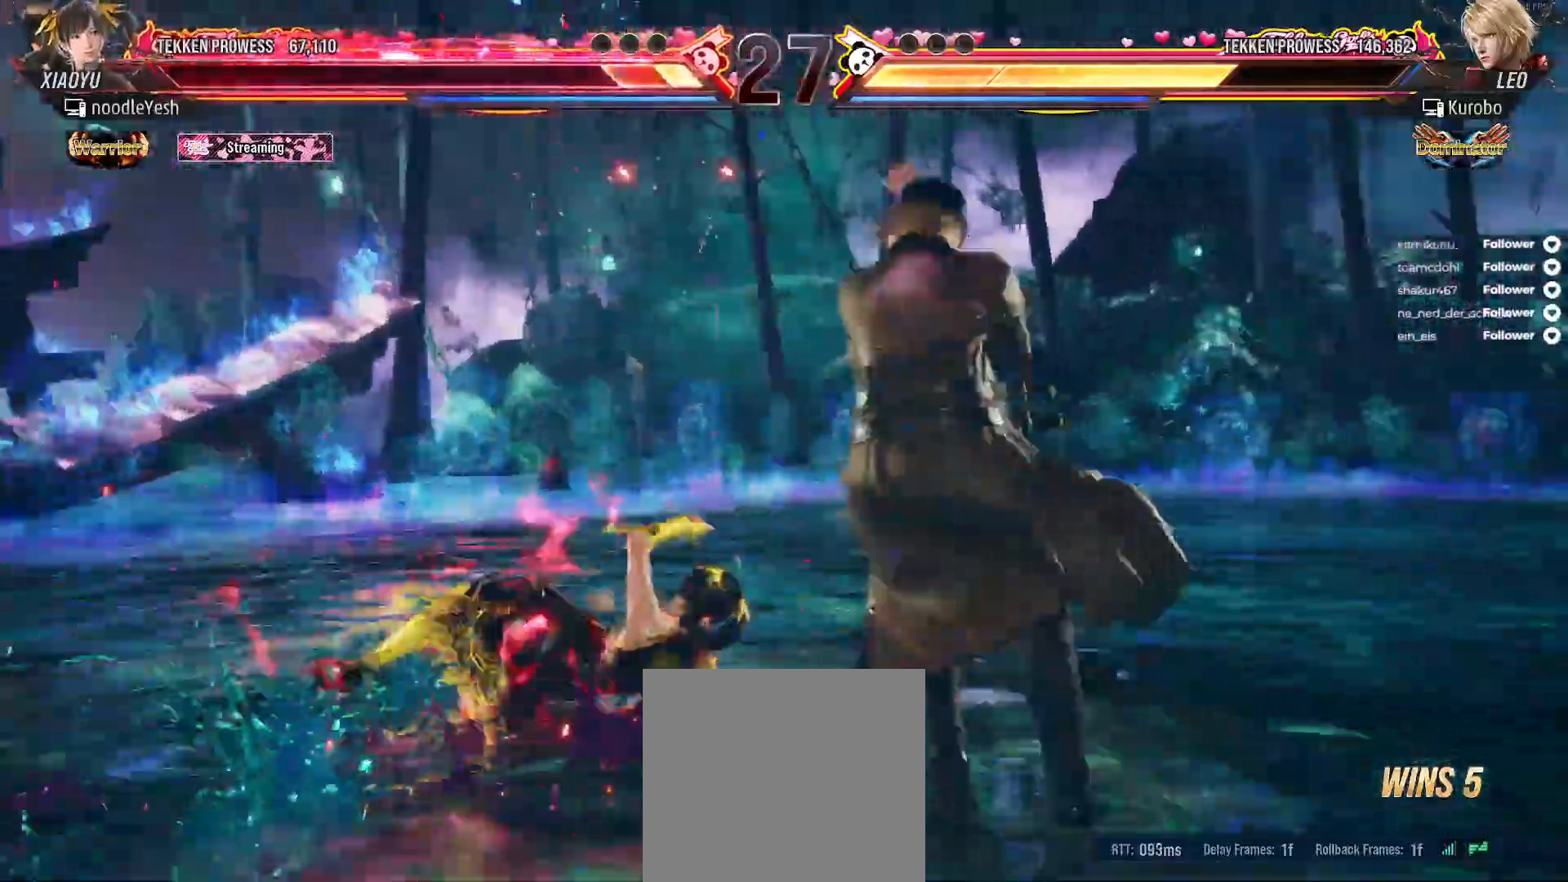
{"buttons": ["X"], "right_stick": "center", "events": [[17, "X", "down"], [250, "X", "up"], [317, "X", "down"]]}
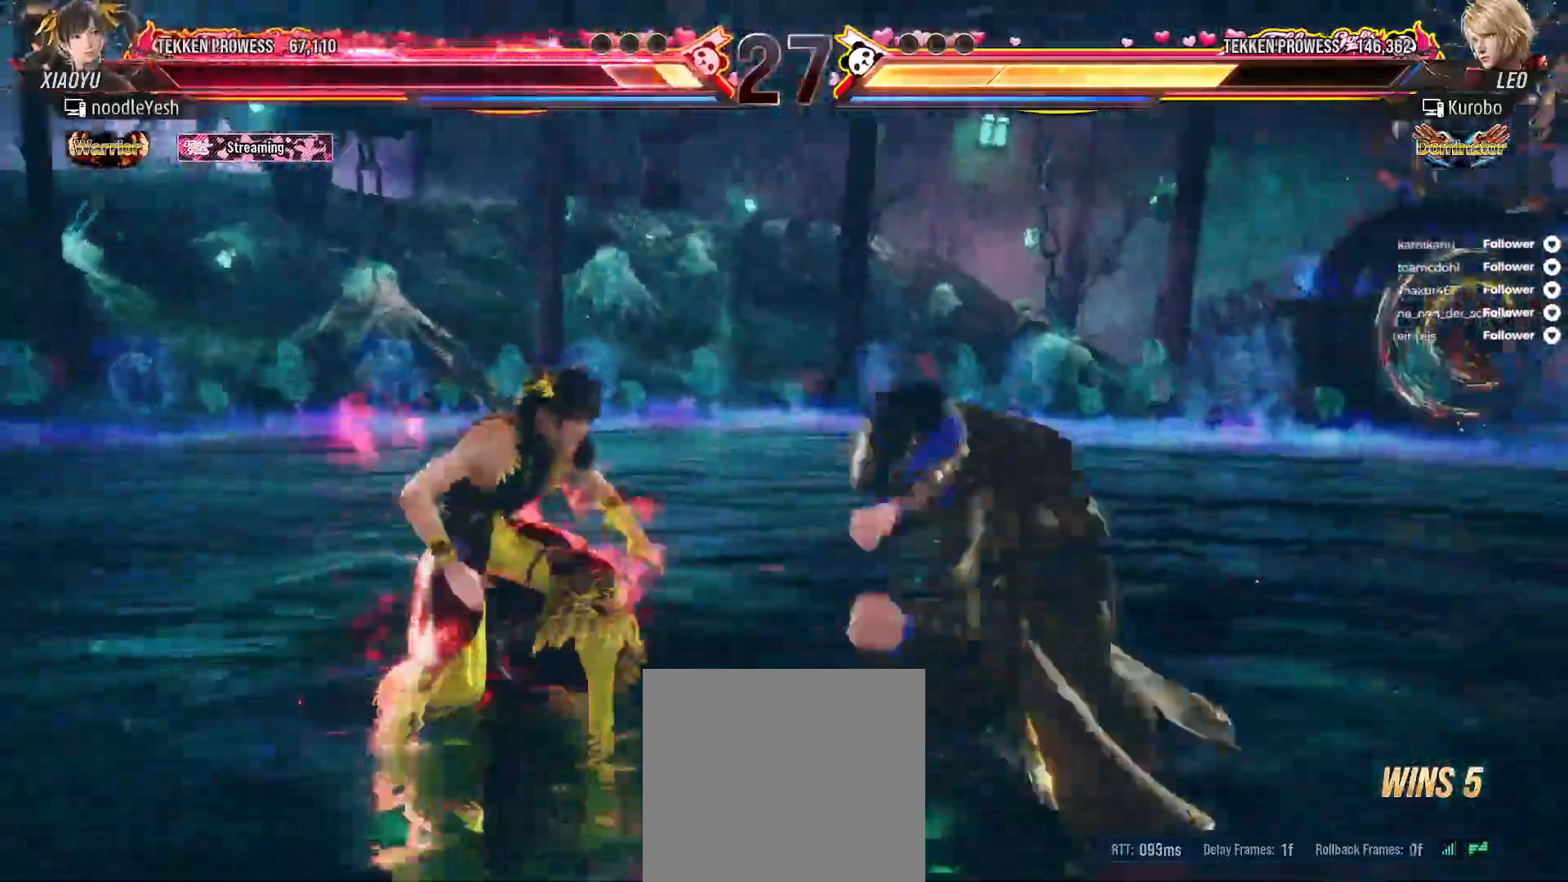
{"buttons": ["Y", "DPAD_DOWN", "DPAD_RIGHT"], "right_stick": "center", "events": [[50, "X", "up"], [67, "DPAD_RIGHT", "down"], [100, "X", "down"], [200, "X", "up"], [267, "X", "down"], [350, "X", "up"], [400, "DPAD_RIGHT", "up"], [450, "DPAD_RIGHT", "down"], [467, "DPAD_DOWN", "down"], [500, "Y", "down"]]}
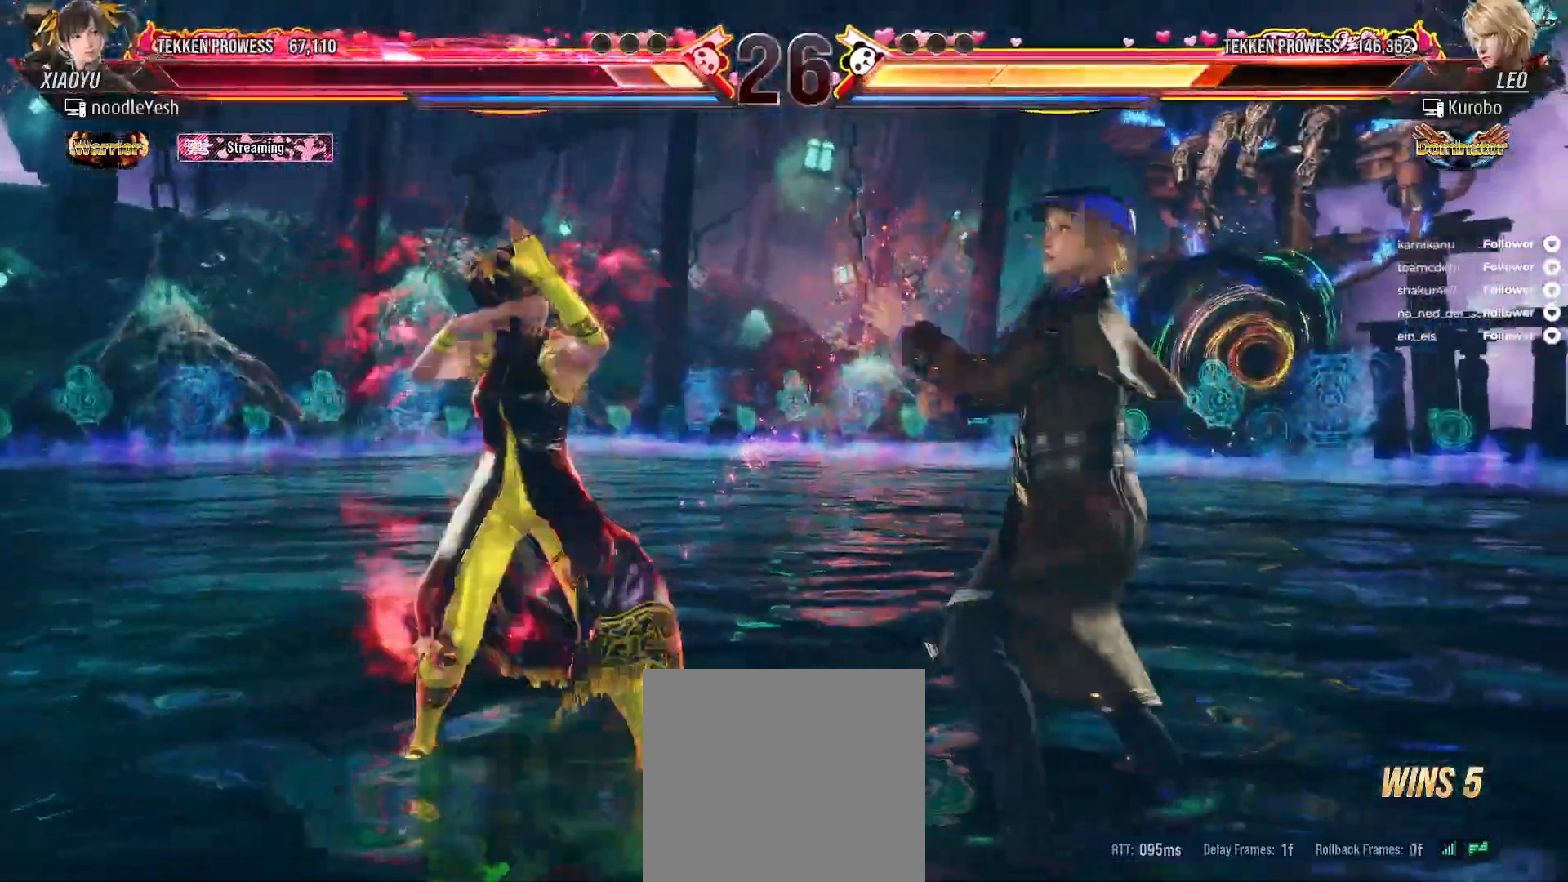
{"buttons": ["A"], "right_stick": "center", "events": [[83, "Y", "up"], [150, "Y", "down"], [233, "Y", "up"], [300, "DPAD_DOWN", "up"], [300, "DPAD_RIGHT", "up"], [417, "A", "down"]]}
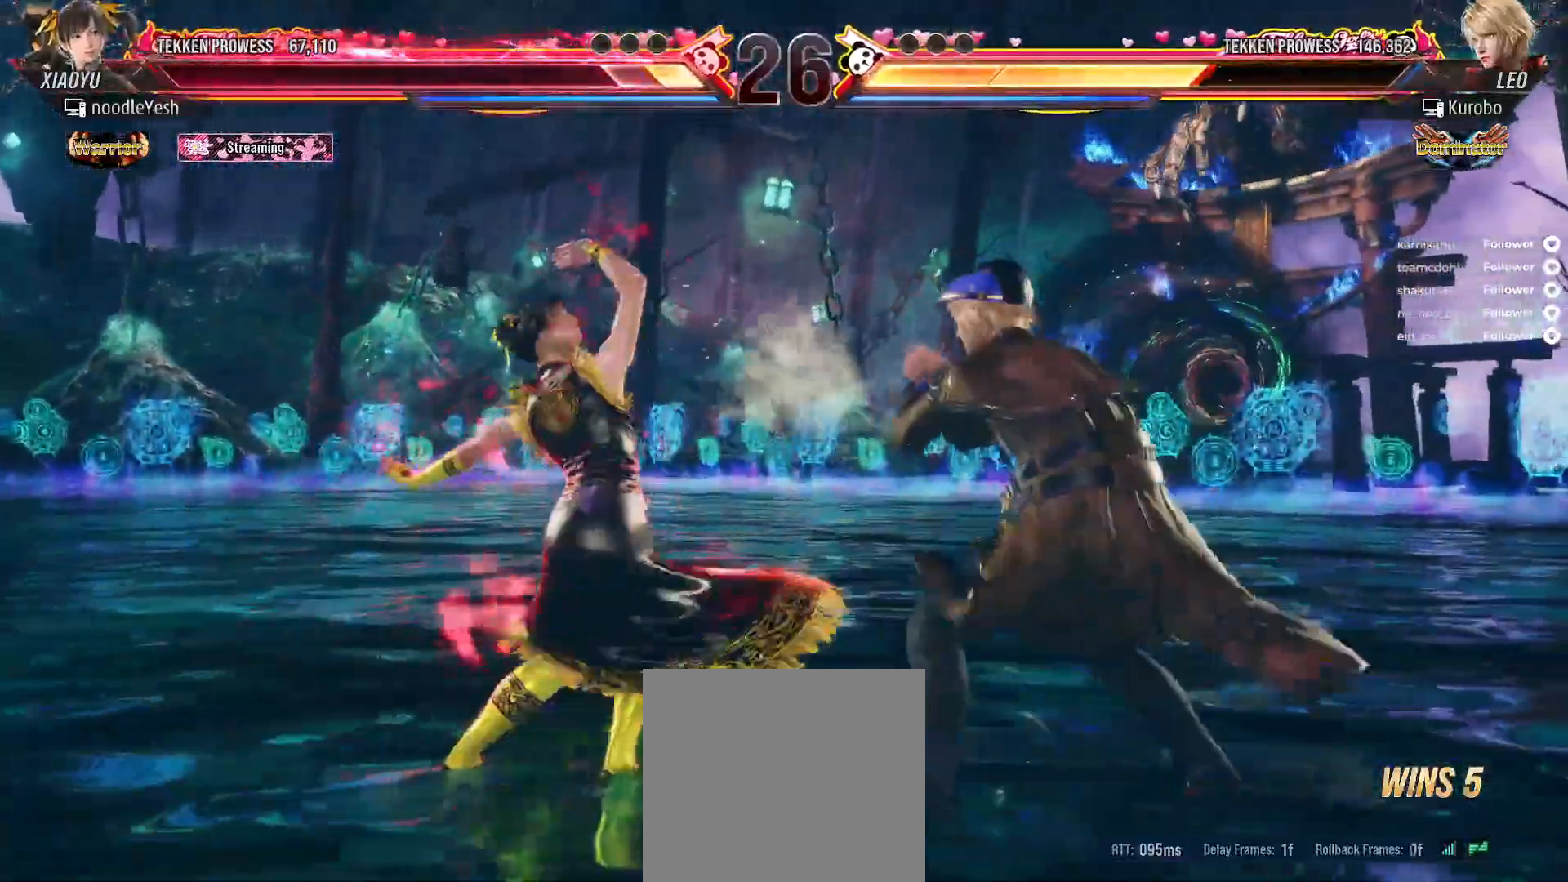
{"buttons": [], "right_stick": "center", "events": [[33, "A", "up"], [100, "A", "down"], [117, "DPAD_DOWN", "down"], [133, "DPAD_RIGHT", "down"], [167, "A", "up"], [250, "A", "down"], [317, "A", "up"], [383, "A", "down"], [383, "DPAD_RIGHT", "up"], [400, "DPAD_DOWN", "up"], [483, "A", "up"]]}
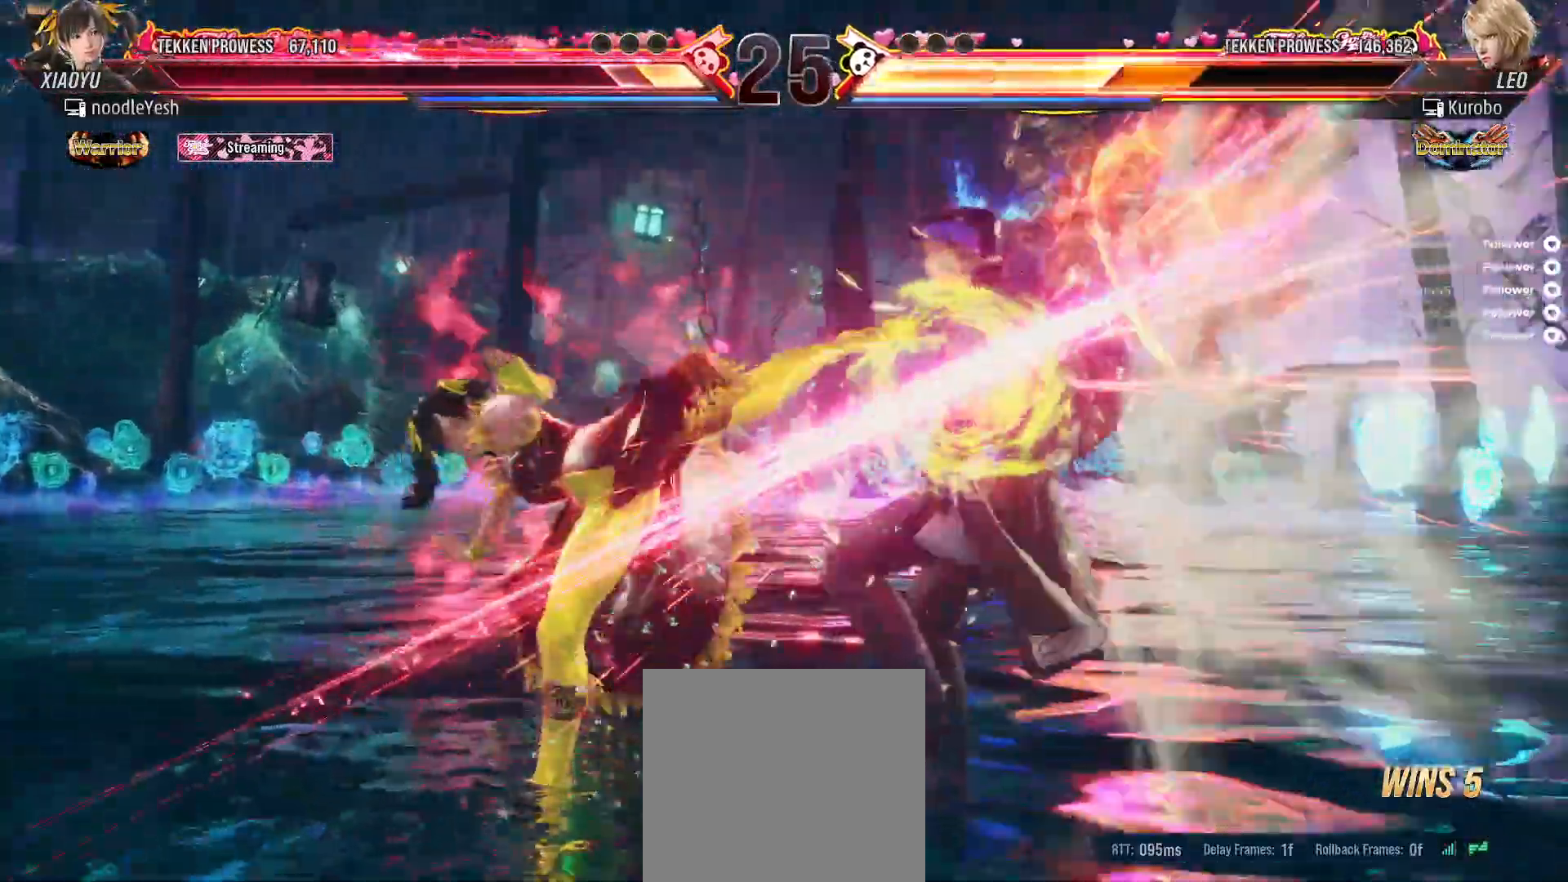
{"buttons": ["A", "DPAD_DOWN", "DPAD_RIGHT"], "right_stick": "center", "events": [[167, "DPAD_RIGHT", "down"], [250, "DPAD_RIGHT", "up"], [350, "DPAD_RIGHT", "down"], [417, "DPAD_DOWN", "down"], [467, "A", "down"]]}
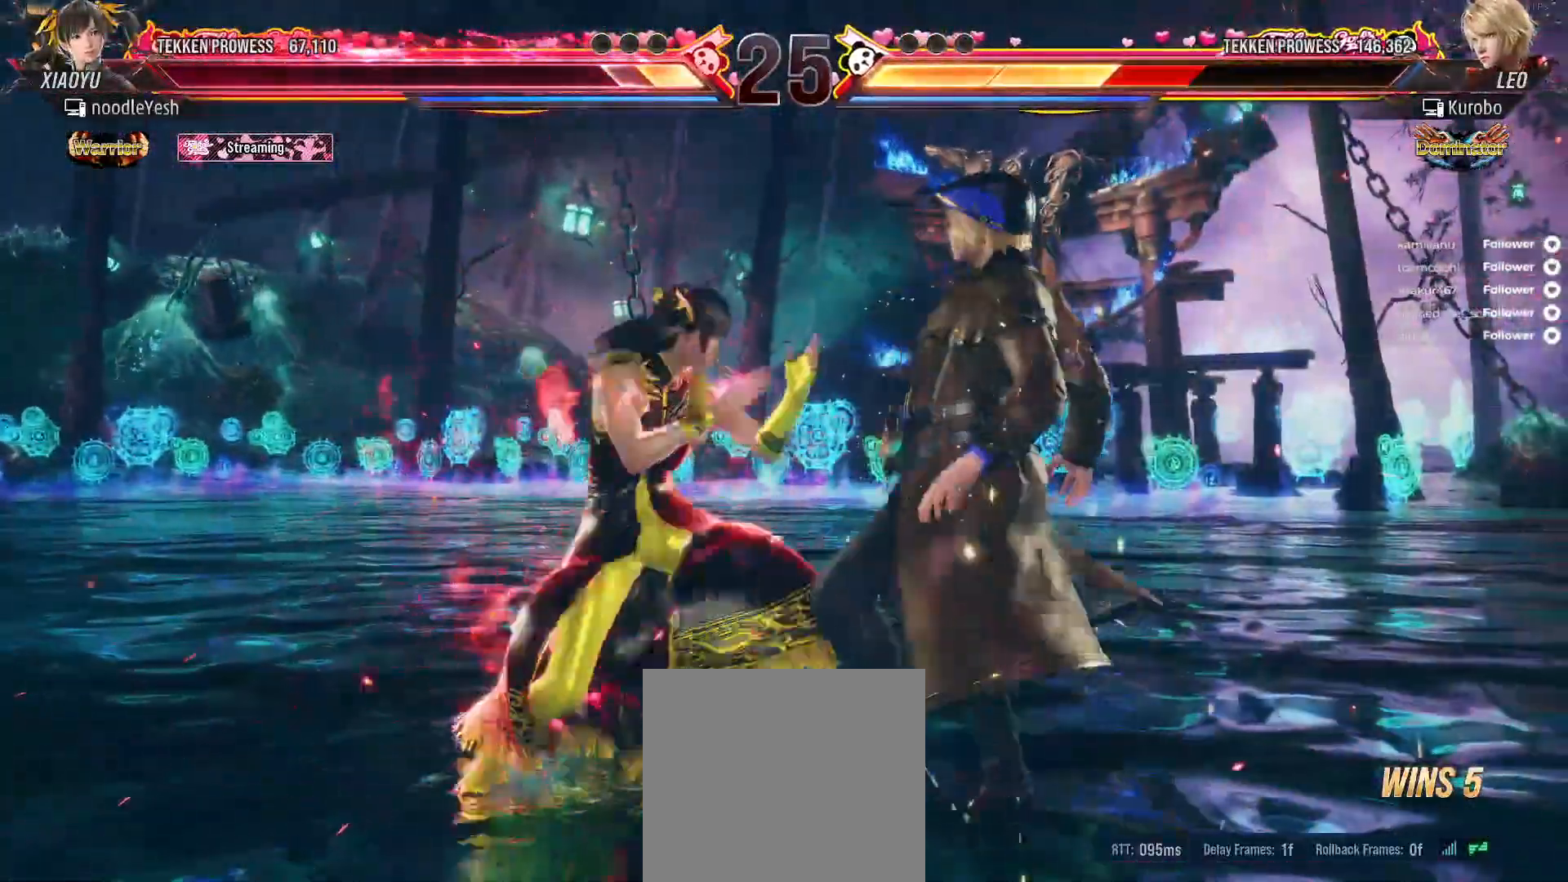
{"buttons": ["DPAD_RIGHT"], "right_stick": "center", "events": [[67, "A", "up"], [150, "A", "down"], [250, "A", "up"], [383, "DPAD_DOWN", "up"], [383, "DPAD_RIGHT", "up"], [483, "DPAD_RIGHT", "down"]]}
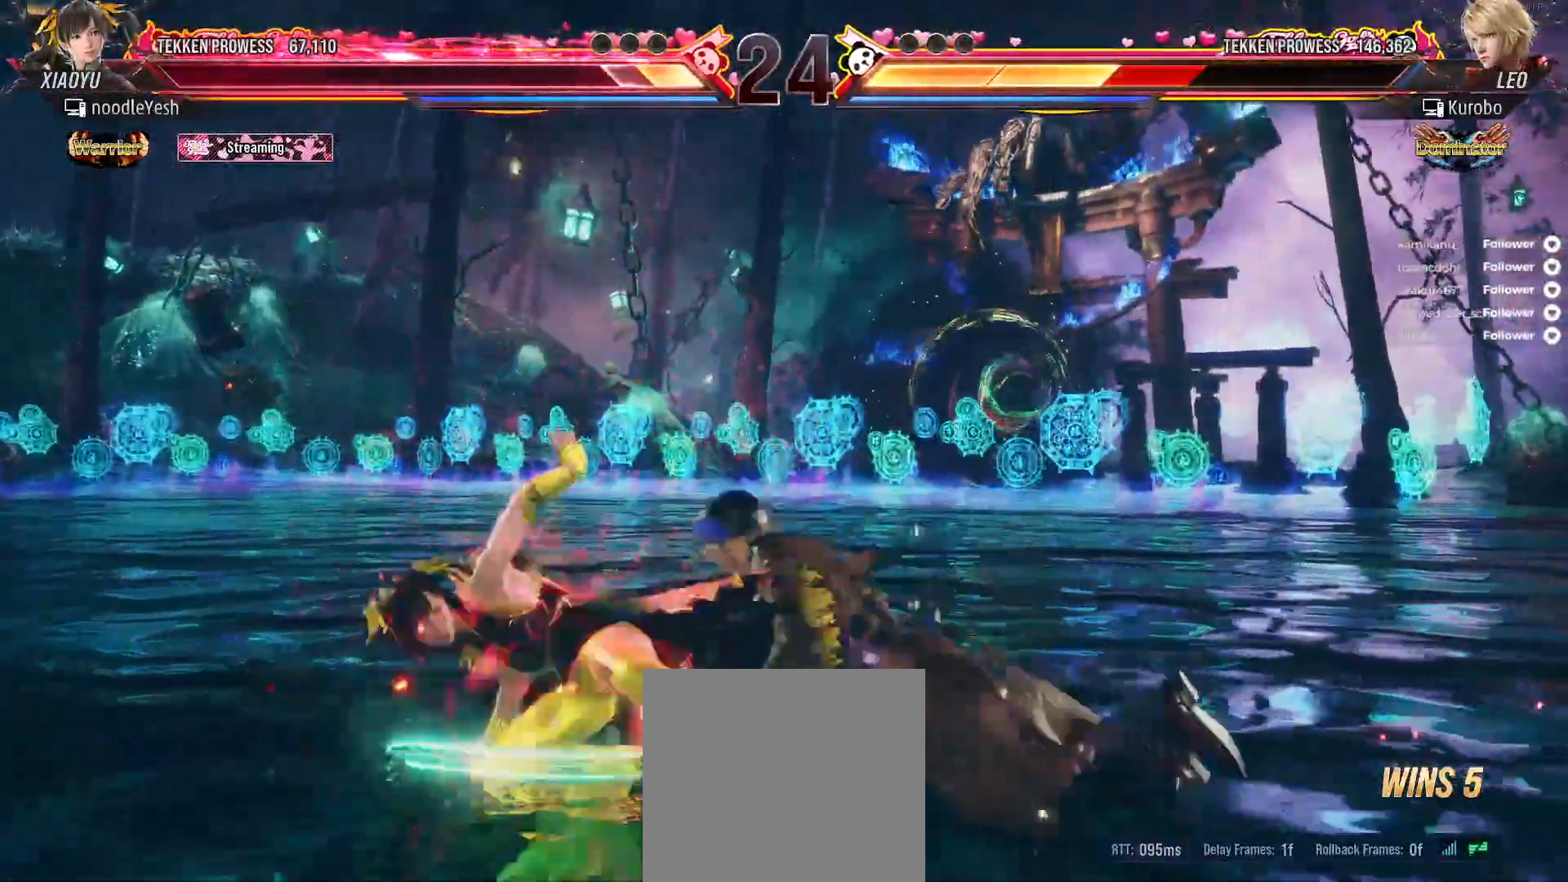
{"buttons": ["DPAD_RIGHT"], "right_stick": "center", "events": [[83, "DPAD_RIGHT", "up"], [167, "DPAD_RIGHT", "down"], [267, "DPAD_RIGHT", "up"], [333, "DPAD_RIGHT", "down"], [400, "DPAD_RIGHT", "up"], [500, "DPAD_RIGHT", "down"]]}